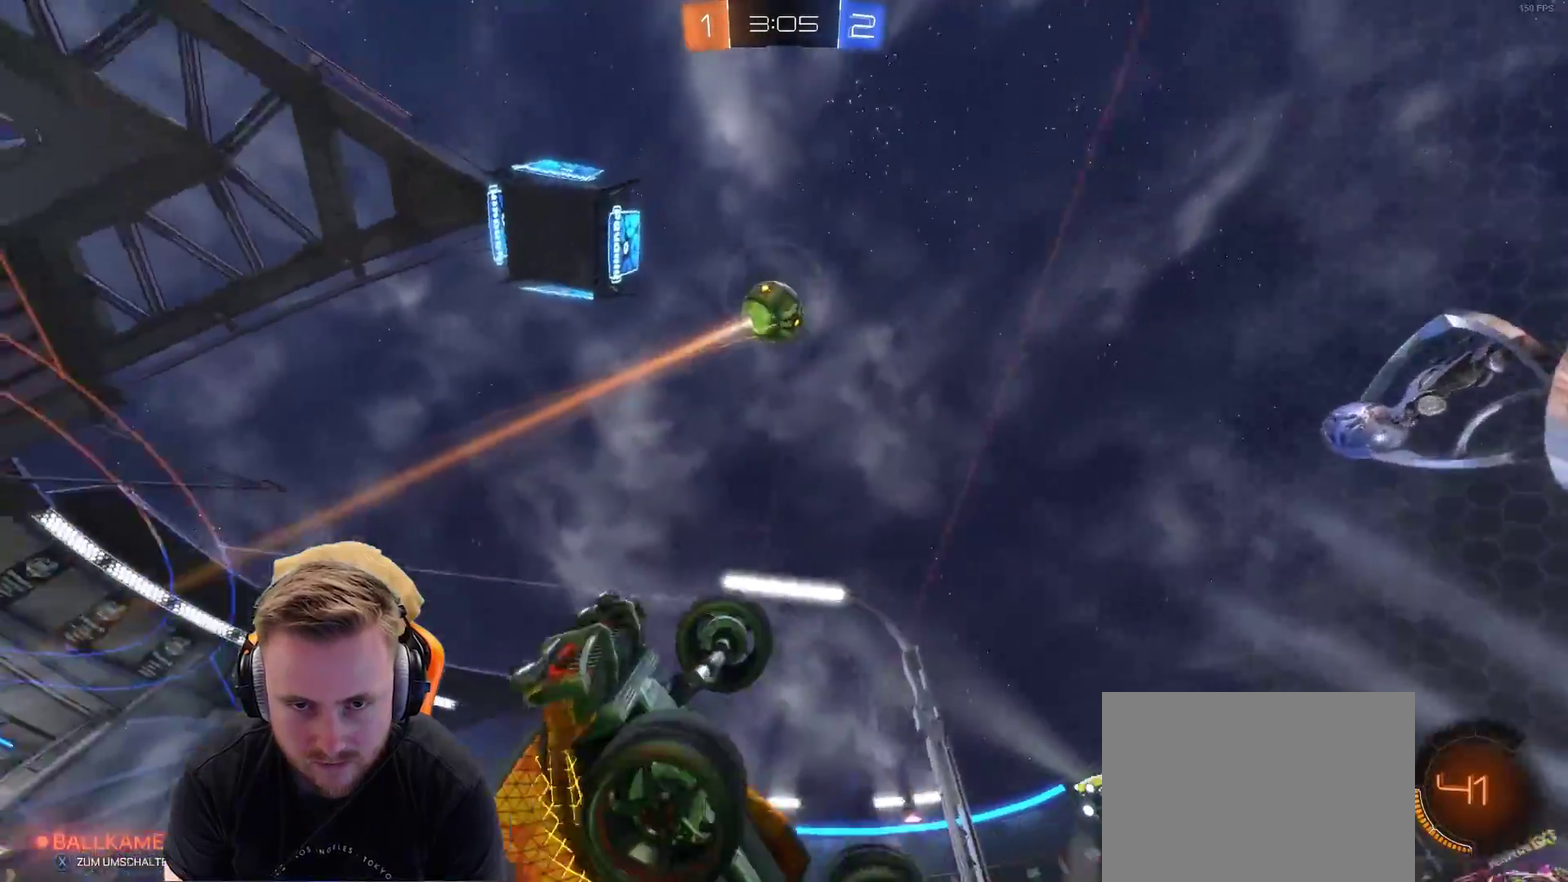
Gameplay with a controller (PlayStation layout); each line is a JSON object with the inputs held at the frame after it. "events" lists button and stick changes between this image and that frame as [ms after this image, input, new state], when the widget could be followed in between. Not read: R1.
{"buttons": ["R2"], "left_stick": "right", "right_stick": "center", "events": [[33, "left_stick", "center"], [133, "left_stick", "right"], [267, "left_stick", "center"], [417, "left_stick", "right"]]}
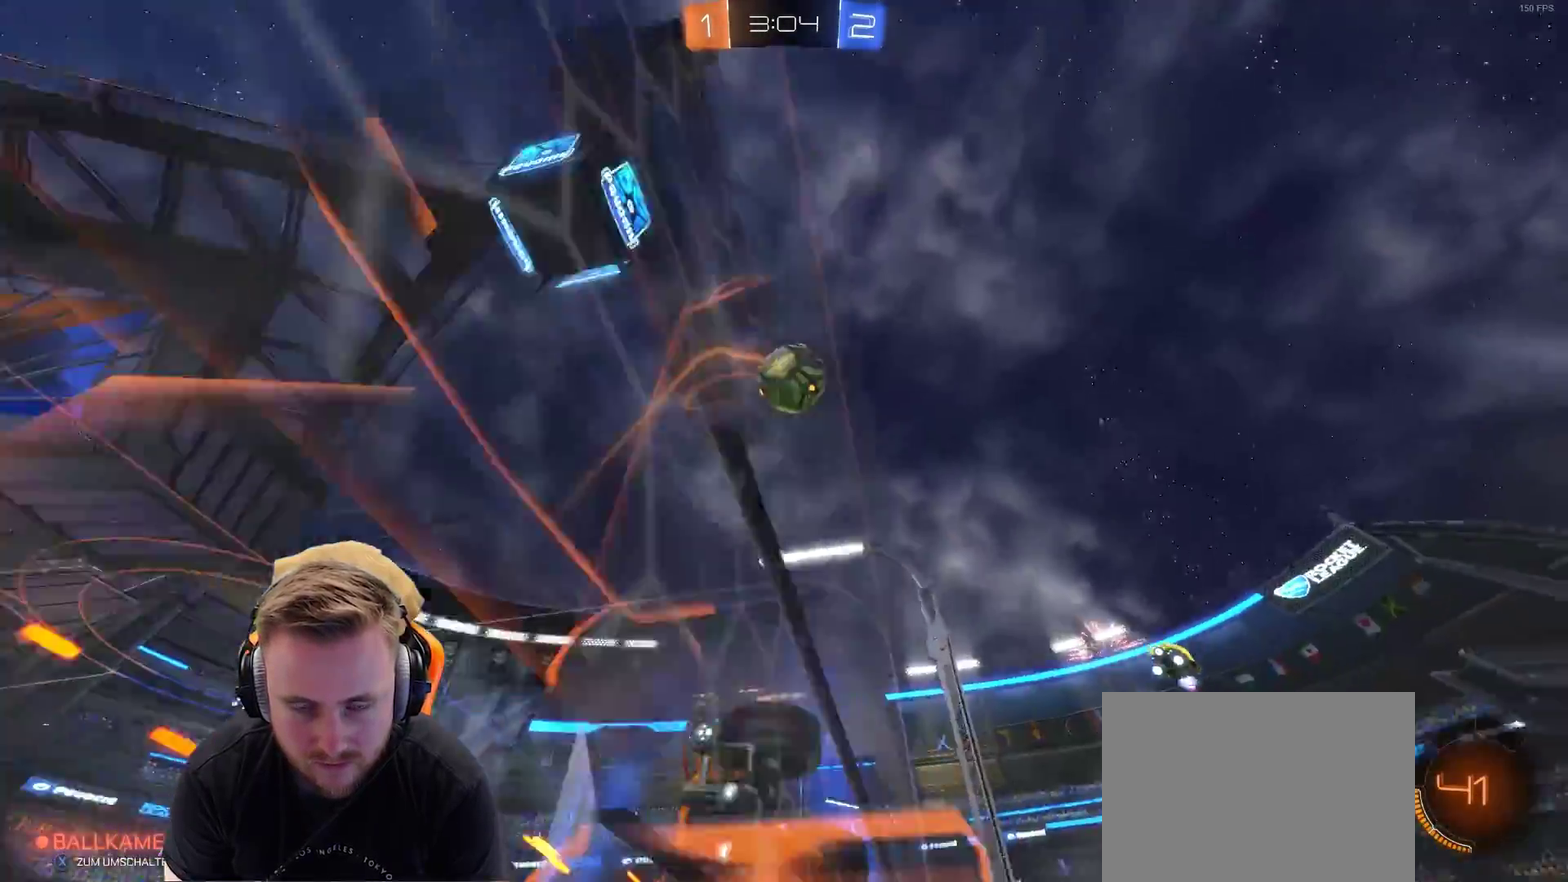
{"buttons": ["R2"], "left_stick": "center", "right_stick": "center", "events": [[83, "left_stick", "center"]]}
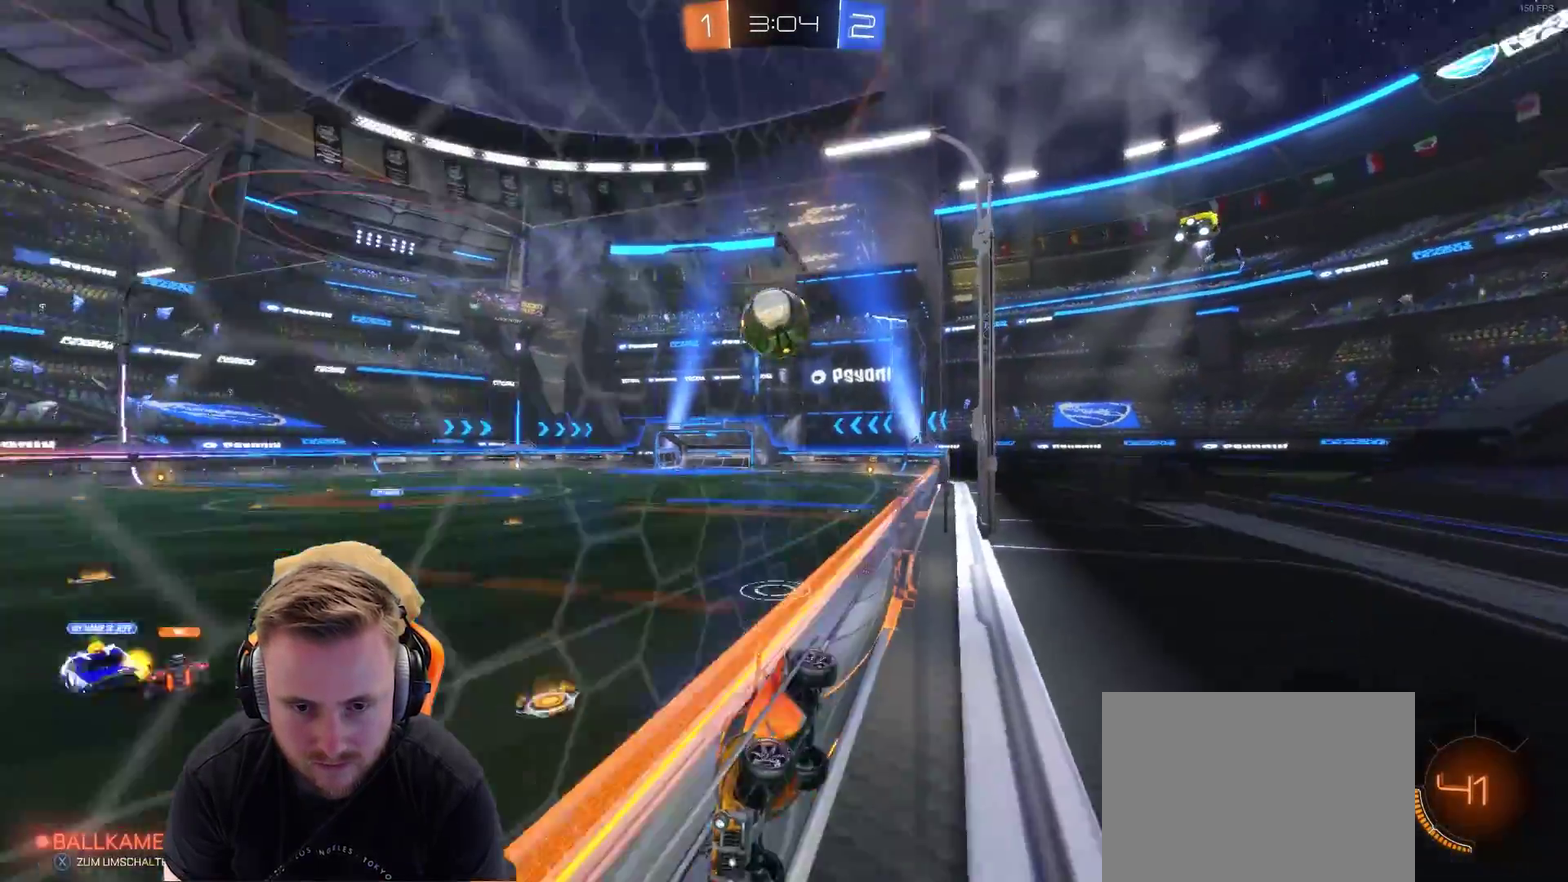
{"buttons": ["R2"], "left_stick": "center", "right_stick": "center", "events": [[183, "left_stick", "right"], [317, "left_stick", "center"]]}
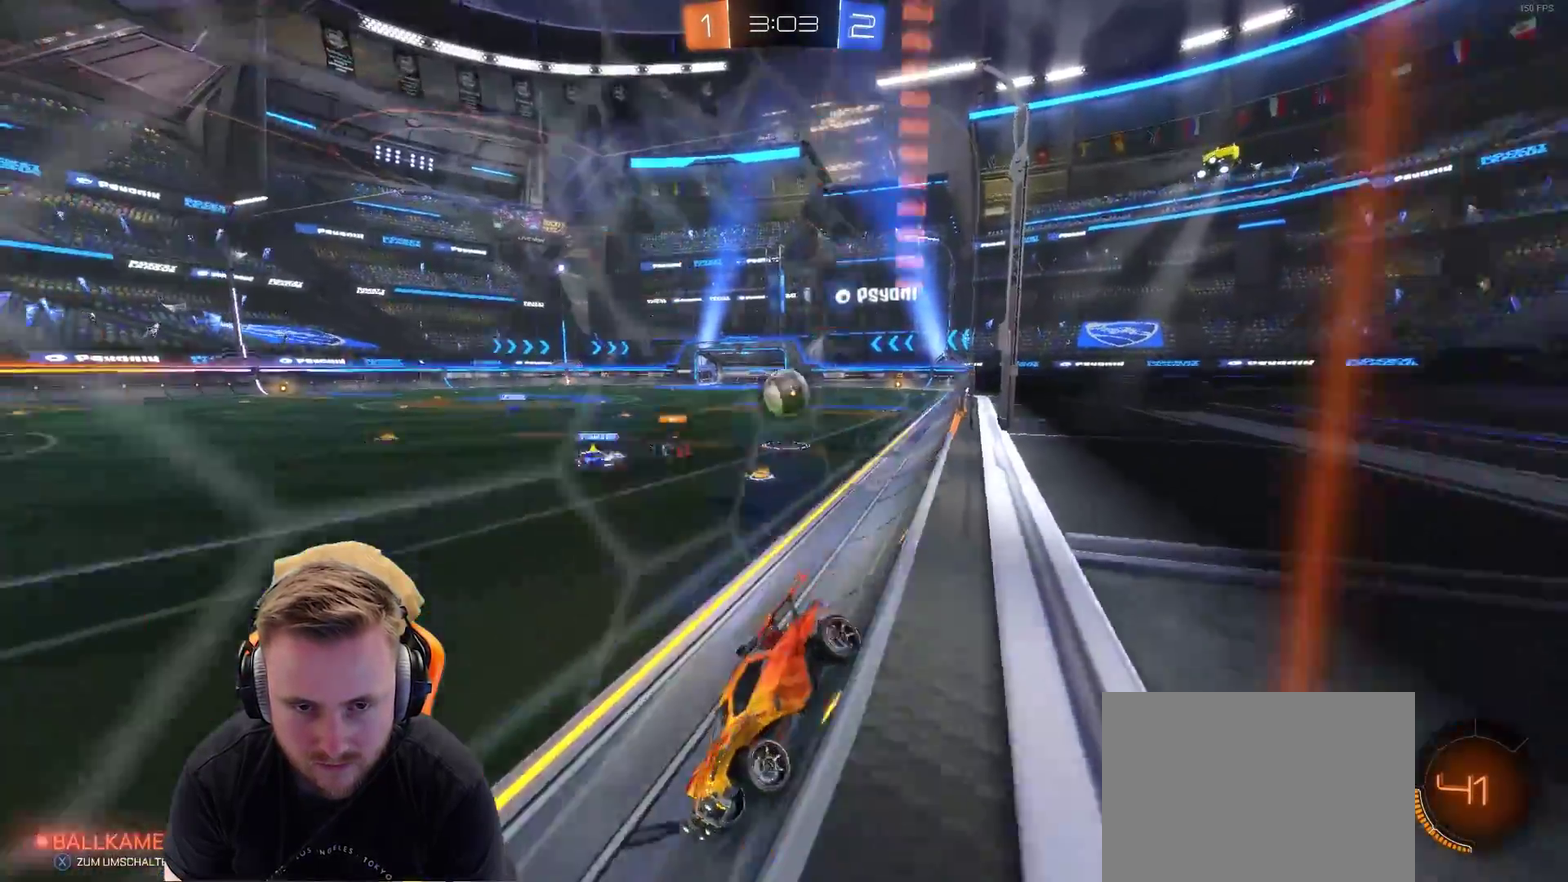
{"buttons": ["R2"], "left_stick": "right", "right_stick": "center", "events": [[33, "SQUARE", "down"], [100, "left_stick", "right"], [200, "SQUARE", "up"]]}
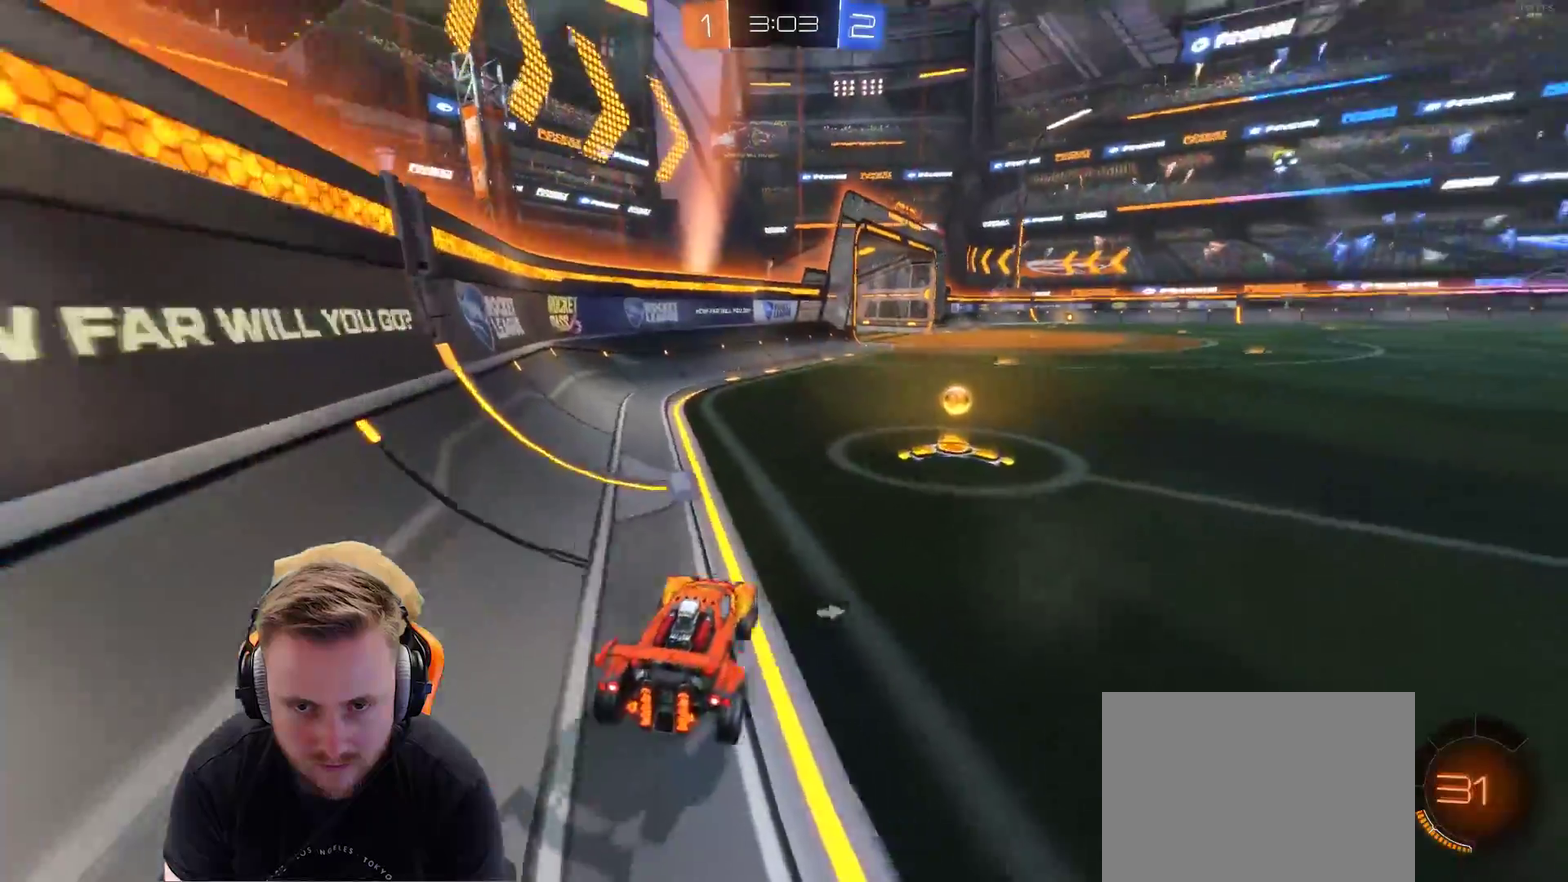
{"buttons": ["R2"], "left_stick": "left", "right_stick": "center", "events": [[217, "SQUARE", "down"], [317, "SQUARE", "up"], [317, "left_stick", "left"]]}
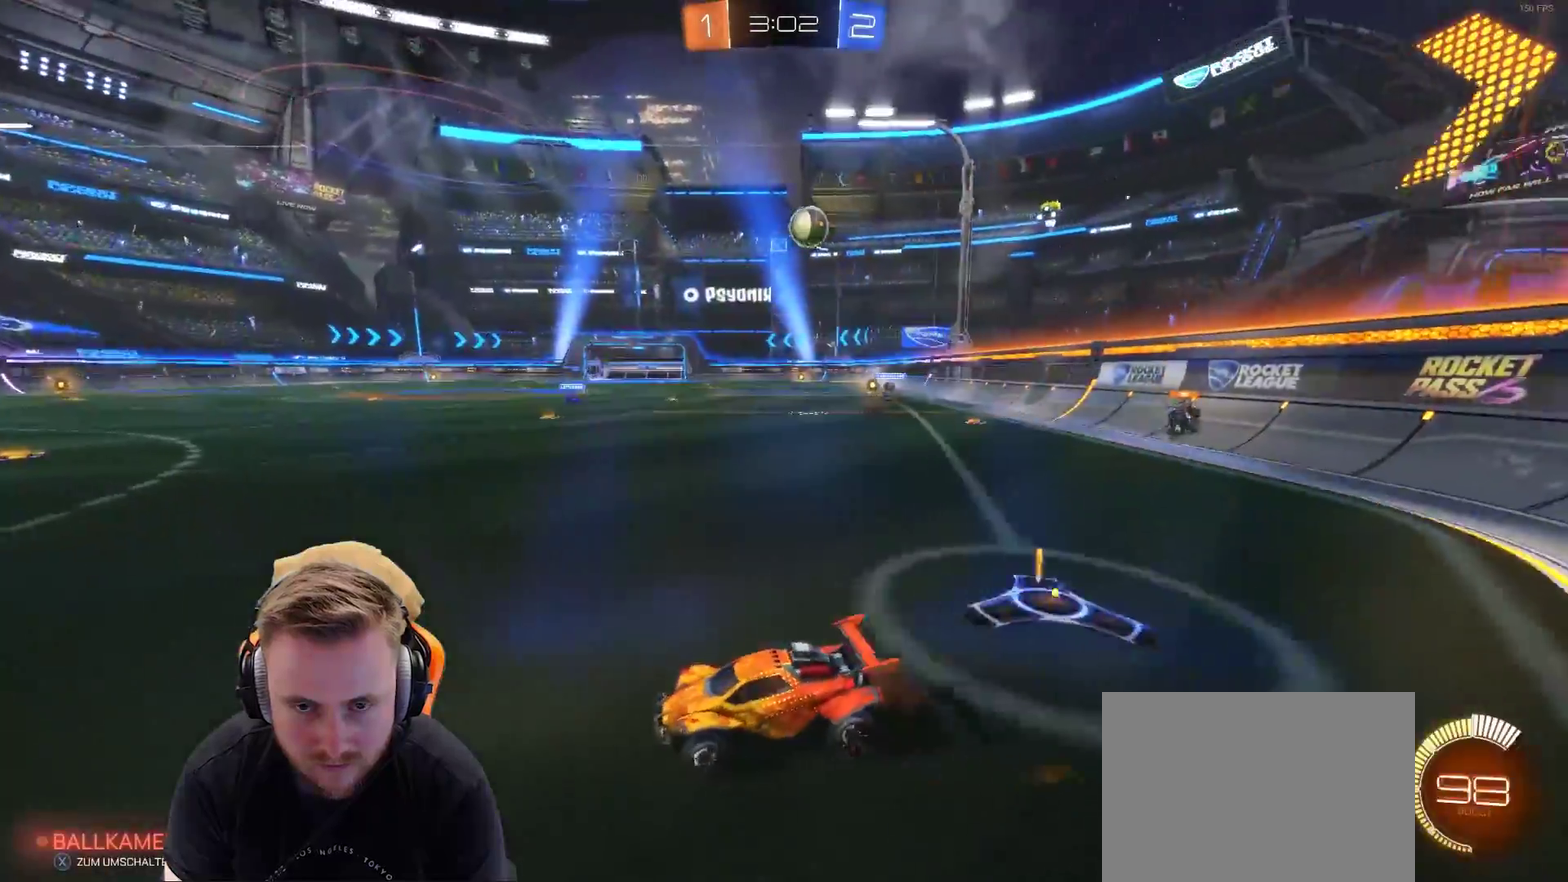
{"buttons": ["R2"], "left_stick": "center", "right_stick": "center", "events": [[217, "left_stick", "center"]]}
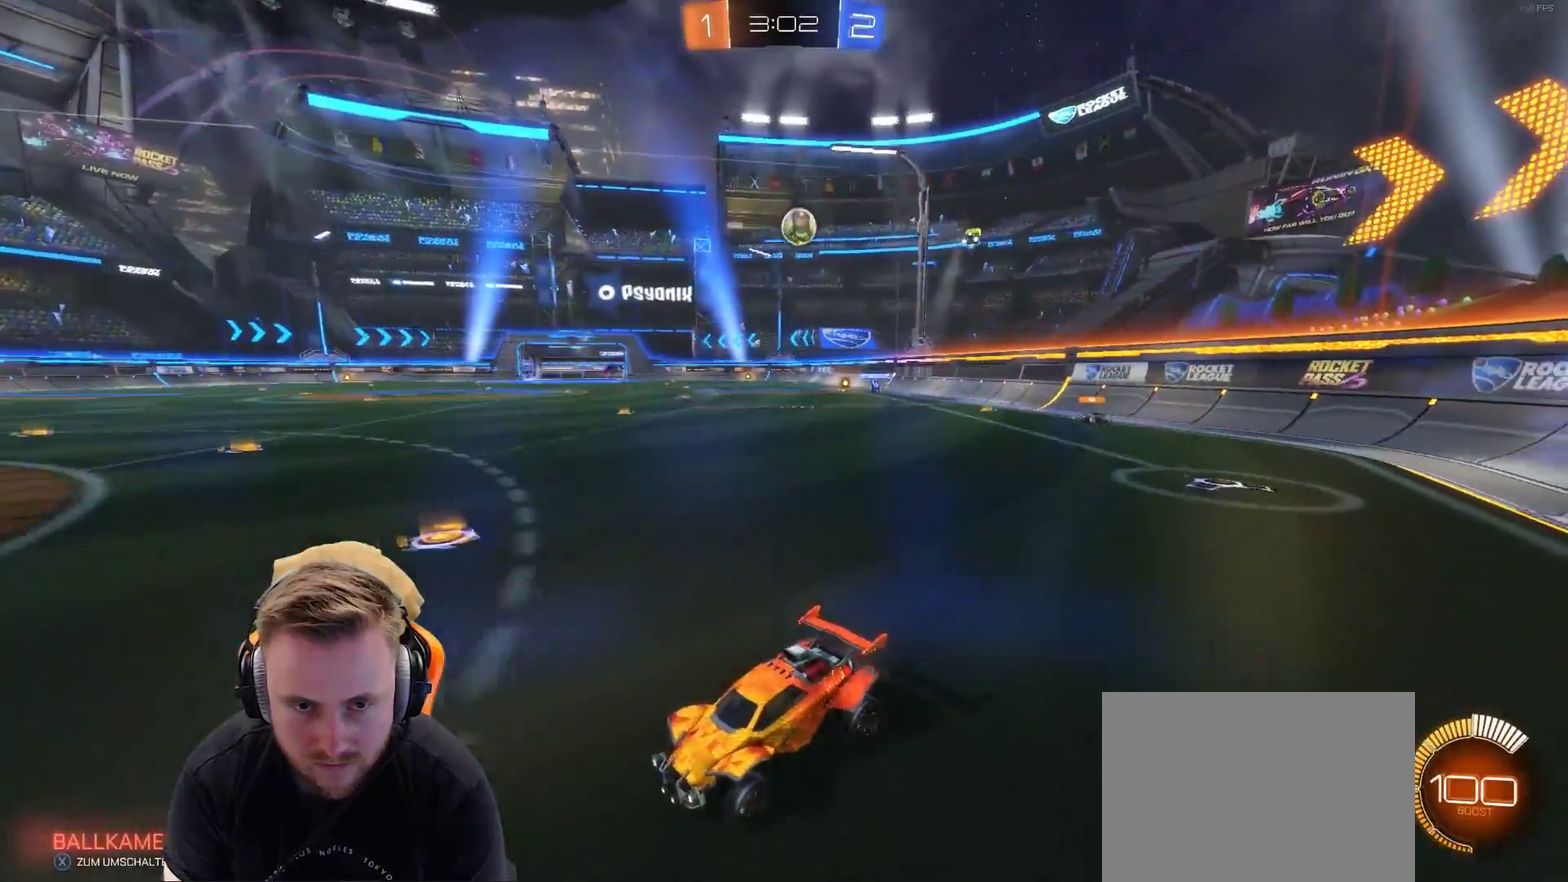
{"buttons": ["L1"], "left_stick": "right", "right_stick": "center", "events": [[67, "left_stick", "right"], [133, "L1", "down"], [483, "R2", "up"]]}
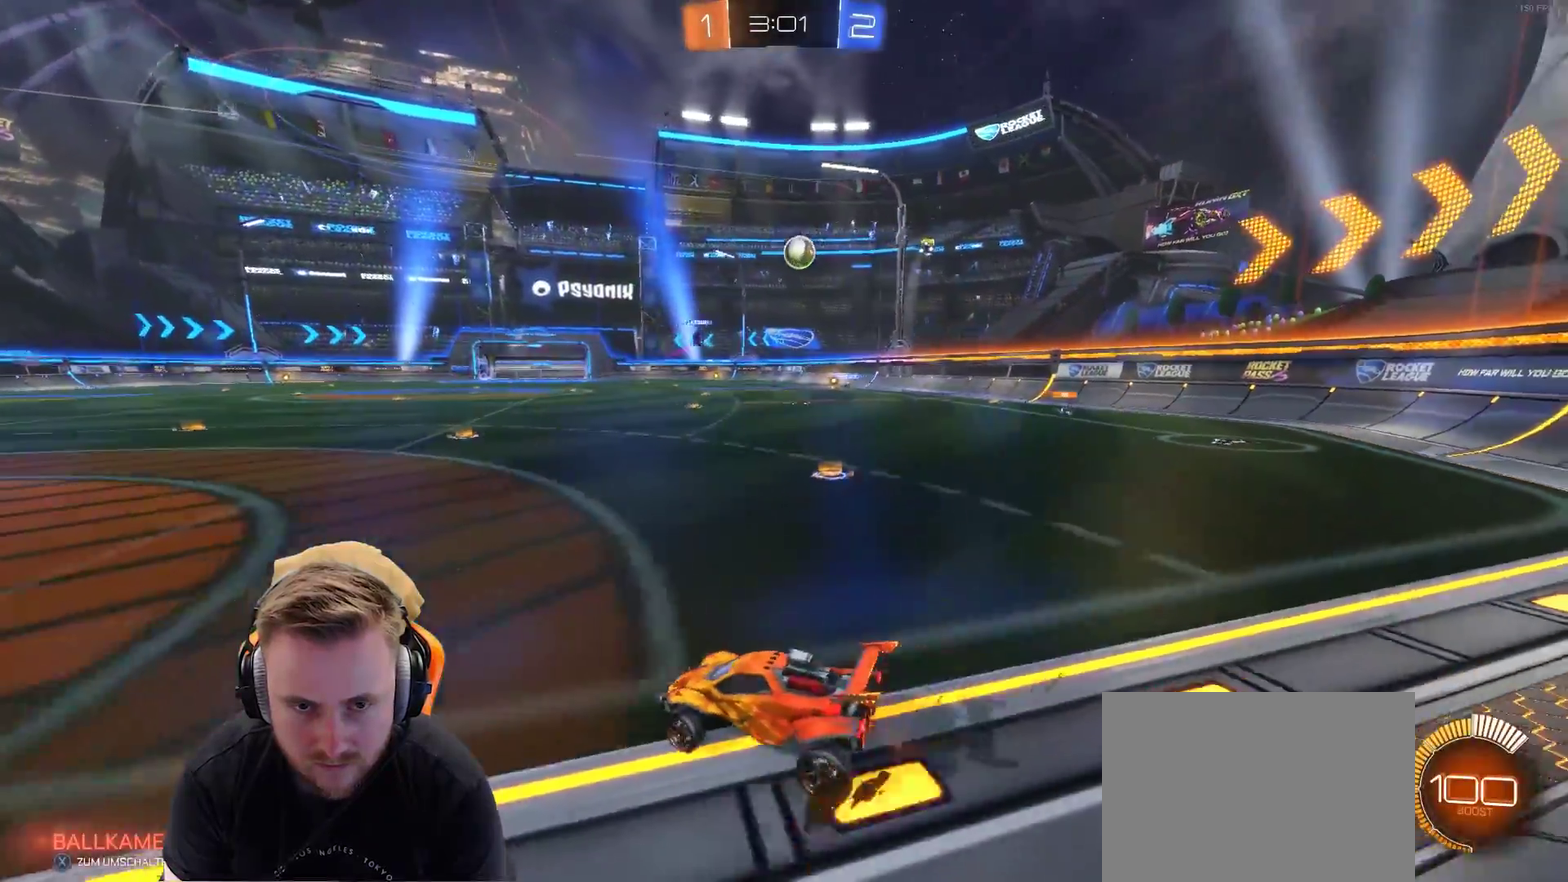
{"buttons": [], "left_stick": "center", "right_stick": "center", "events": [[33, "L1", "up"], [33, "L2", "down"], [33, "left_stick", "center"], [83, "left_stick", "left"], [233, "left_stick", "up-left"], [283, "left_stick", "center"], [383, "L2", "up"]]}
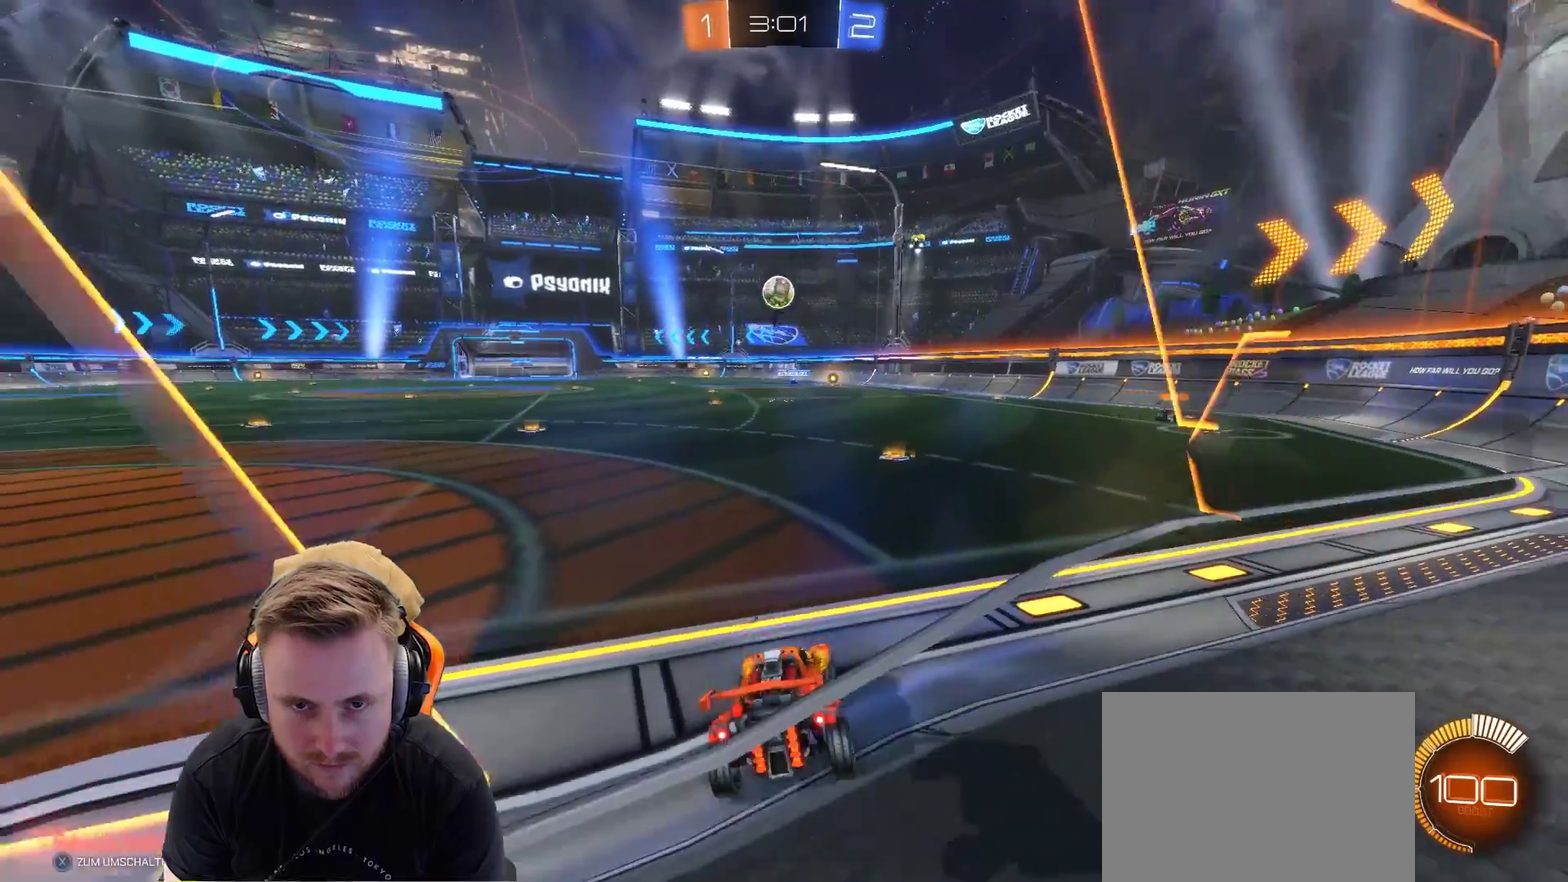
{"buttons": ["R2"], "left_stick": "left", "right_stick": "center", "events": [[83, "R2", "down"], [400, "left_stick", "left"]]}
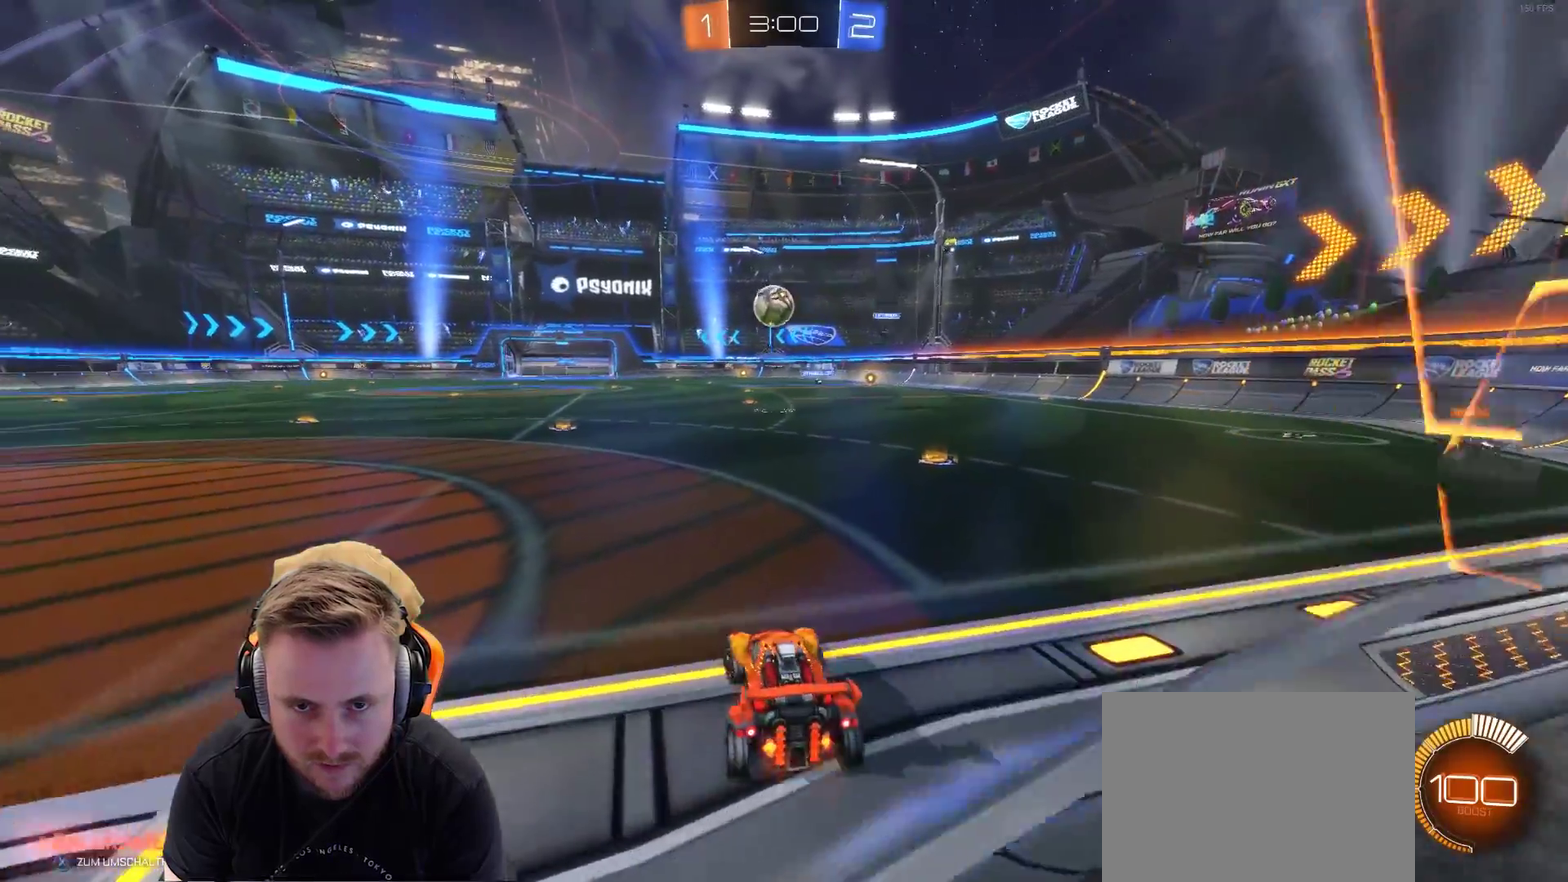
{"buttons": ["R2"], "left_stick": "center", "right_stick": "center", "events": [[50, "left_stick", "center"], [250, "left_stick", "left"], [350, "left_stick", "center"]]}
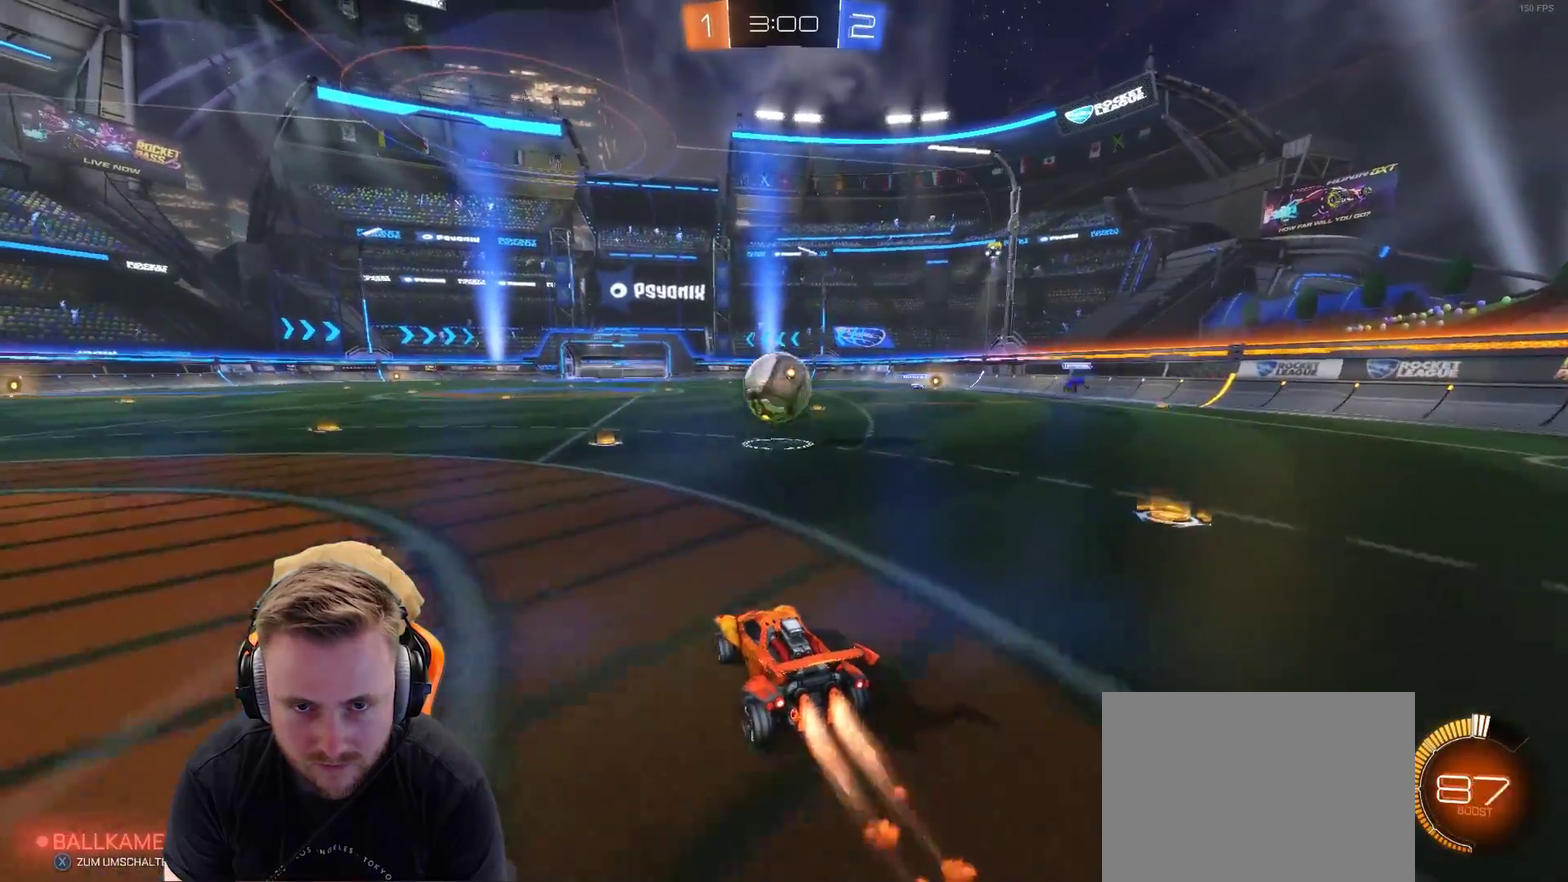
{"buttons": ["CROSS", "R2"], "left_stick": "up", "right_stick": "center", "events": [[33, "CROSS", "down"], [33, "left_stick", "down-right"], [83, "left_stick", "down"], [167, "L1", "down"], [250, "CROSS", "up"], [250, "L1", "up"], [250, "left_stick", "center"], [367, "left_stick", "up"], [417, "CROSS", "down"]]}
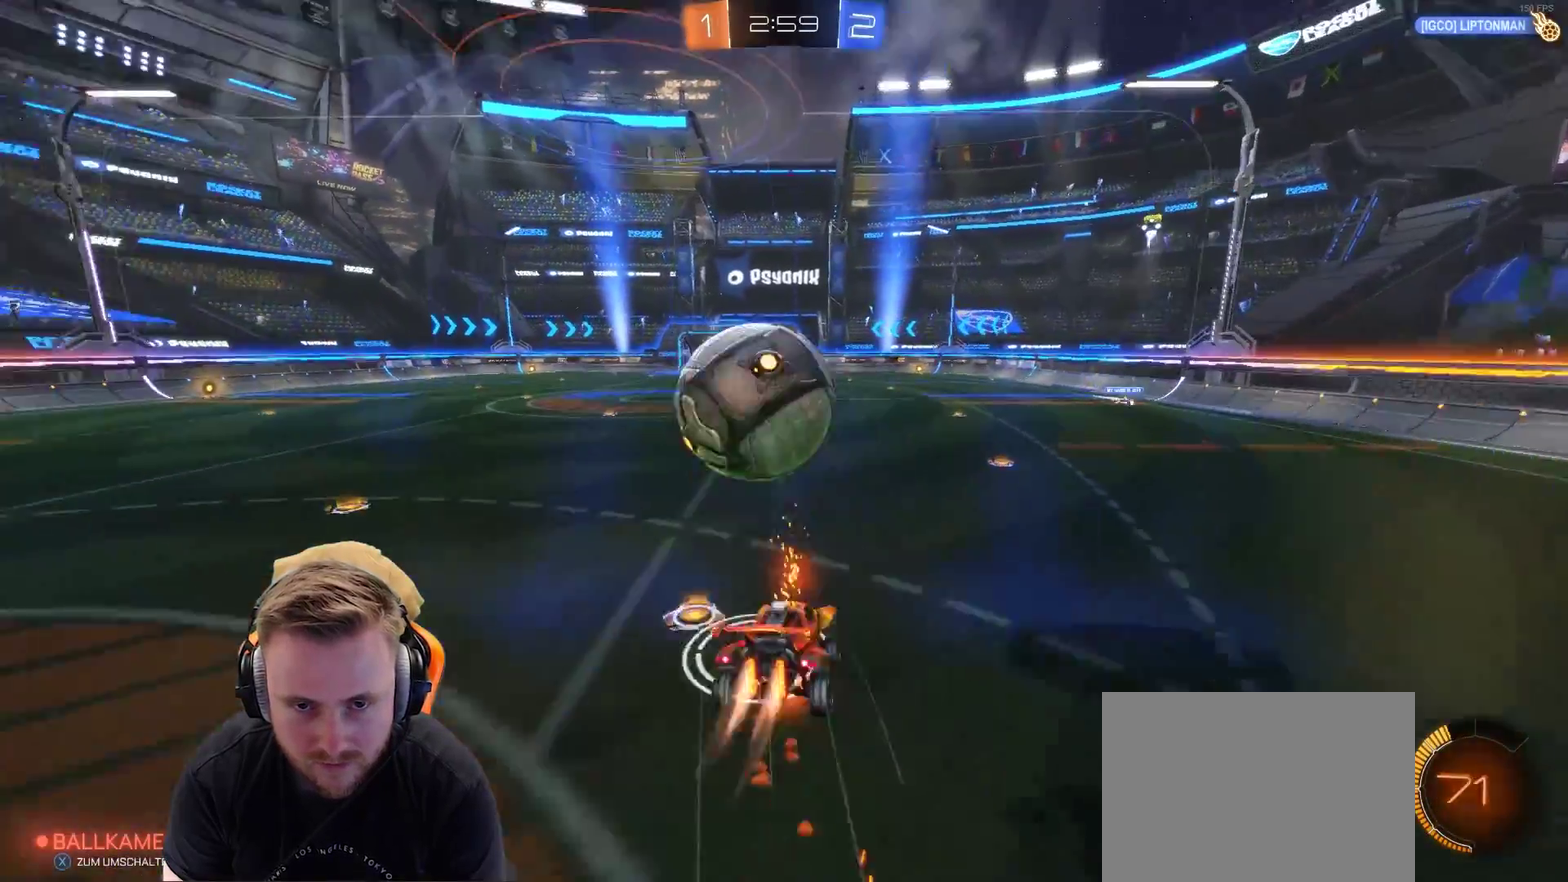
{"buttons": ["R2"], "left_stick": "center", "right_stick": "center", "events": [[67, "CROSS", "up"], [67, "left_stick", "center"]]}
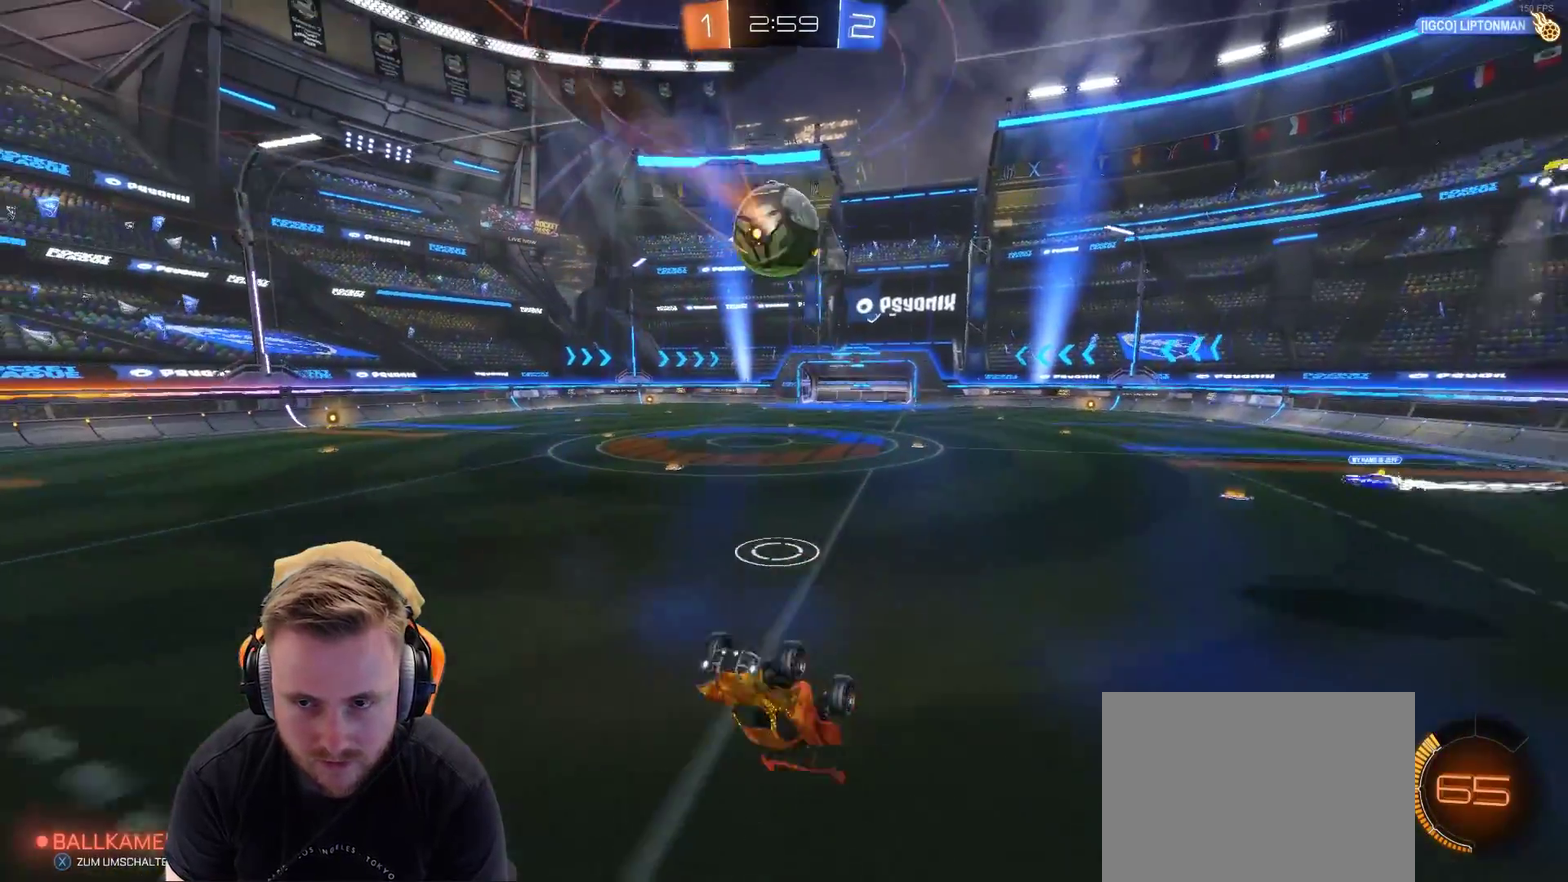
{"buttons": ["R2"], "left_stick": "center", "right_stick": "center", "events": []}
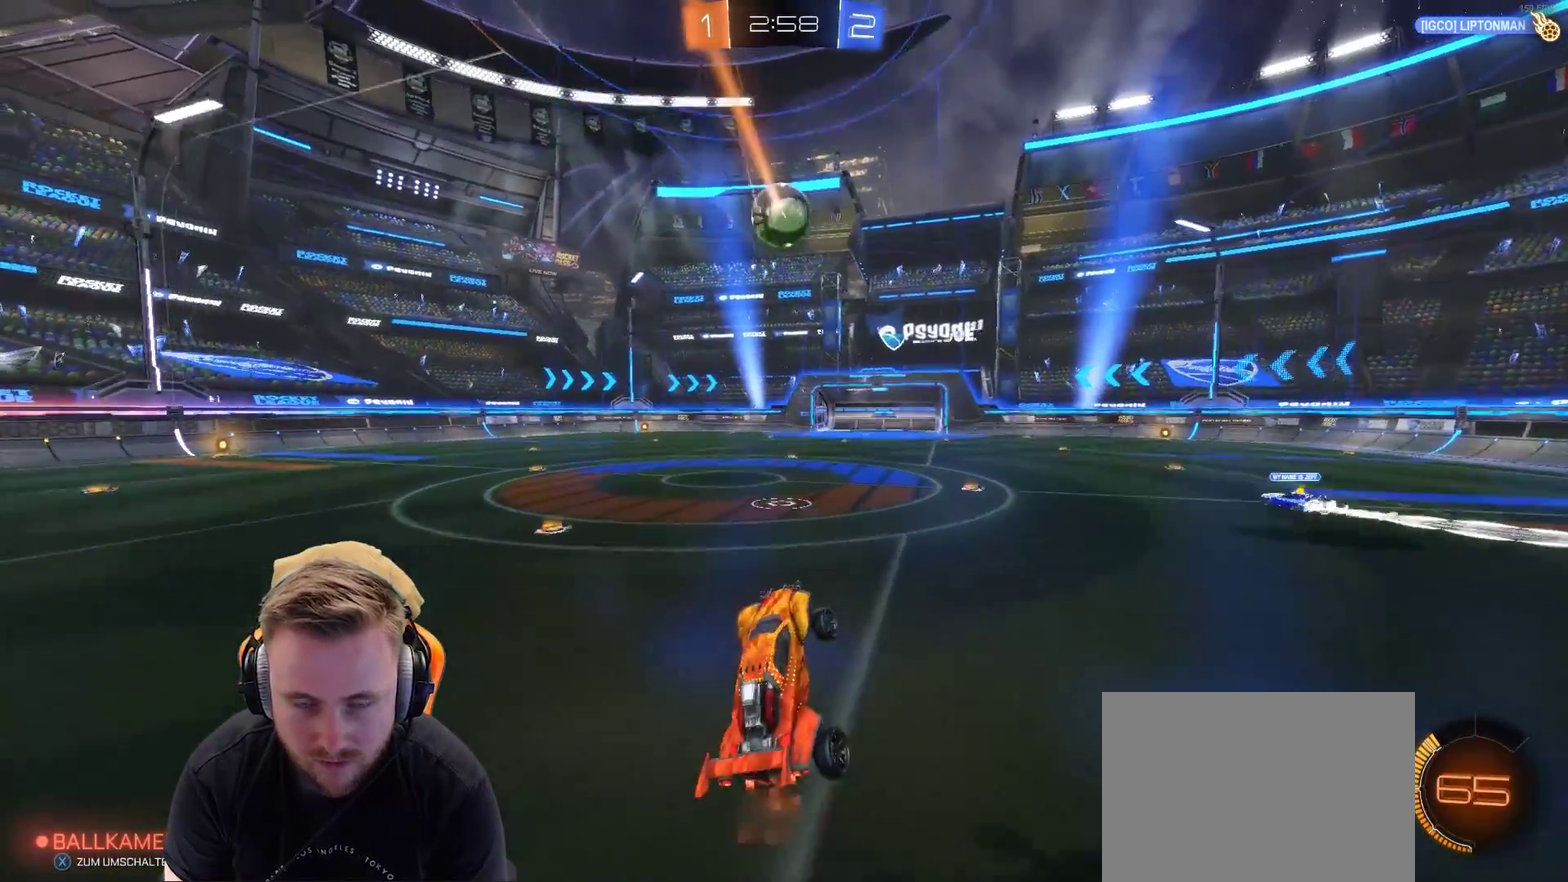
{"buttons": ["R2"], "left_stick": "center", "right_stick": "center", "events": [[150, "left_stick", "left"], [467, "left_stick", "center"]]}
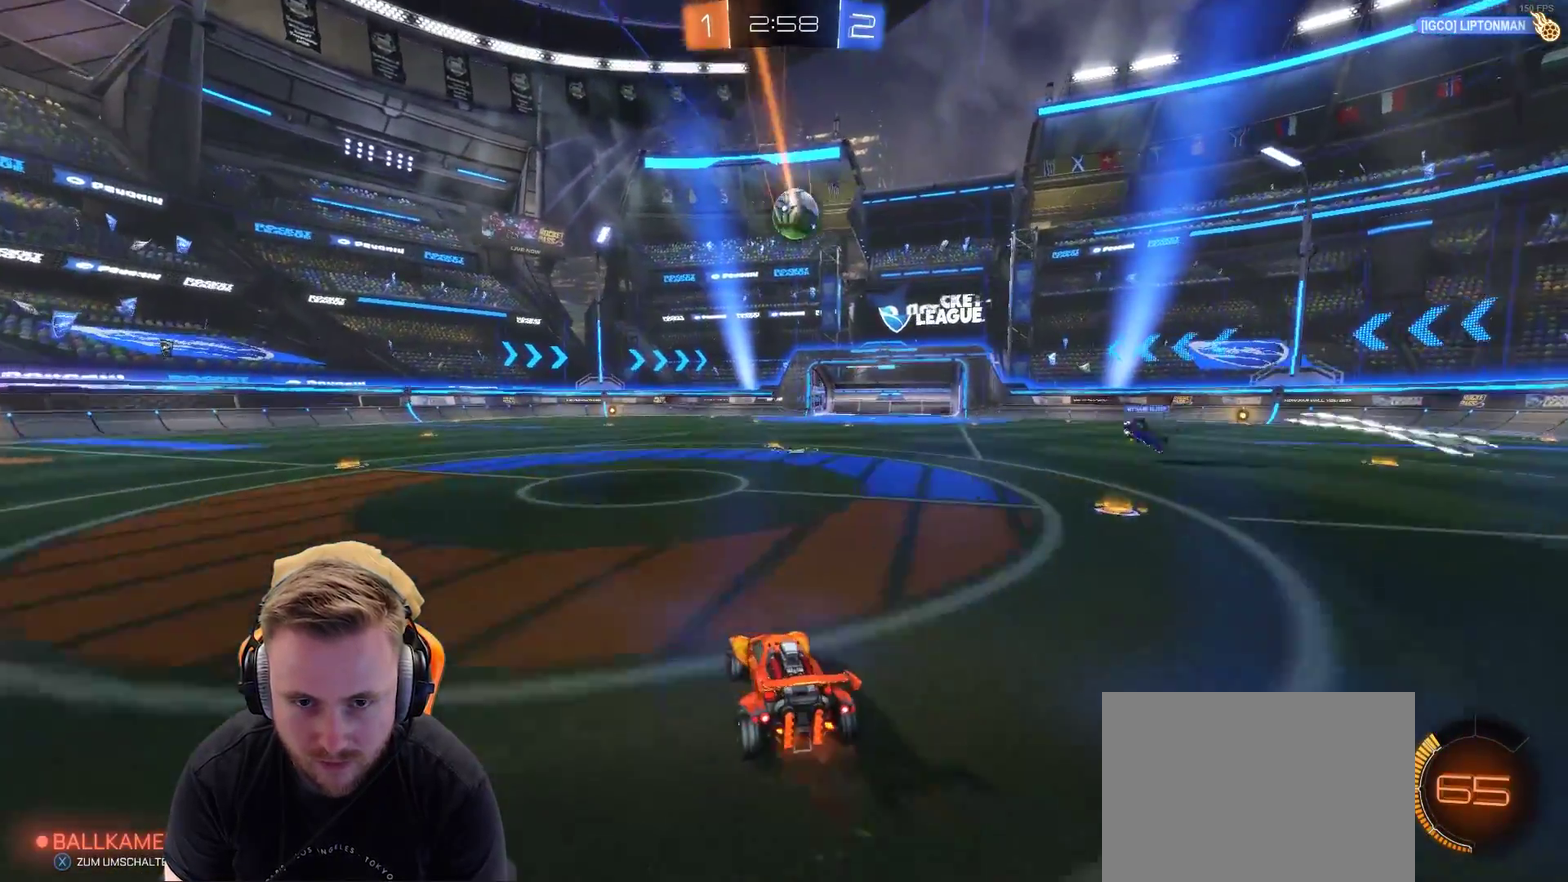
{"buttons": ["R2"], "left_stick": "center", "right_stick": "center", "events": []}
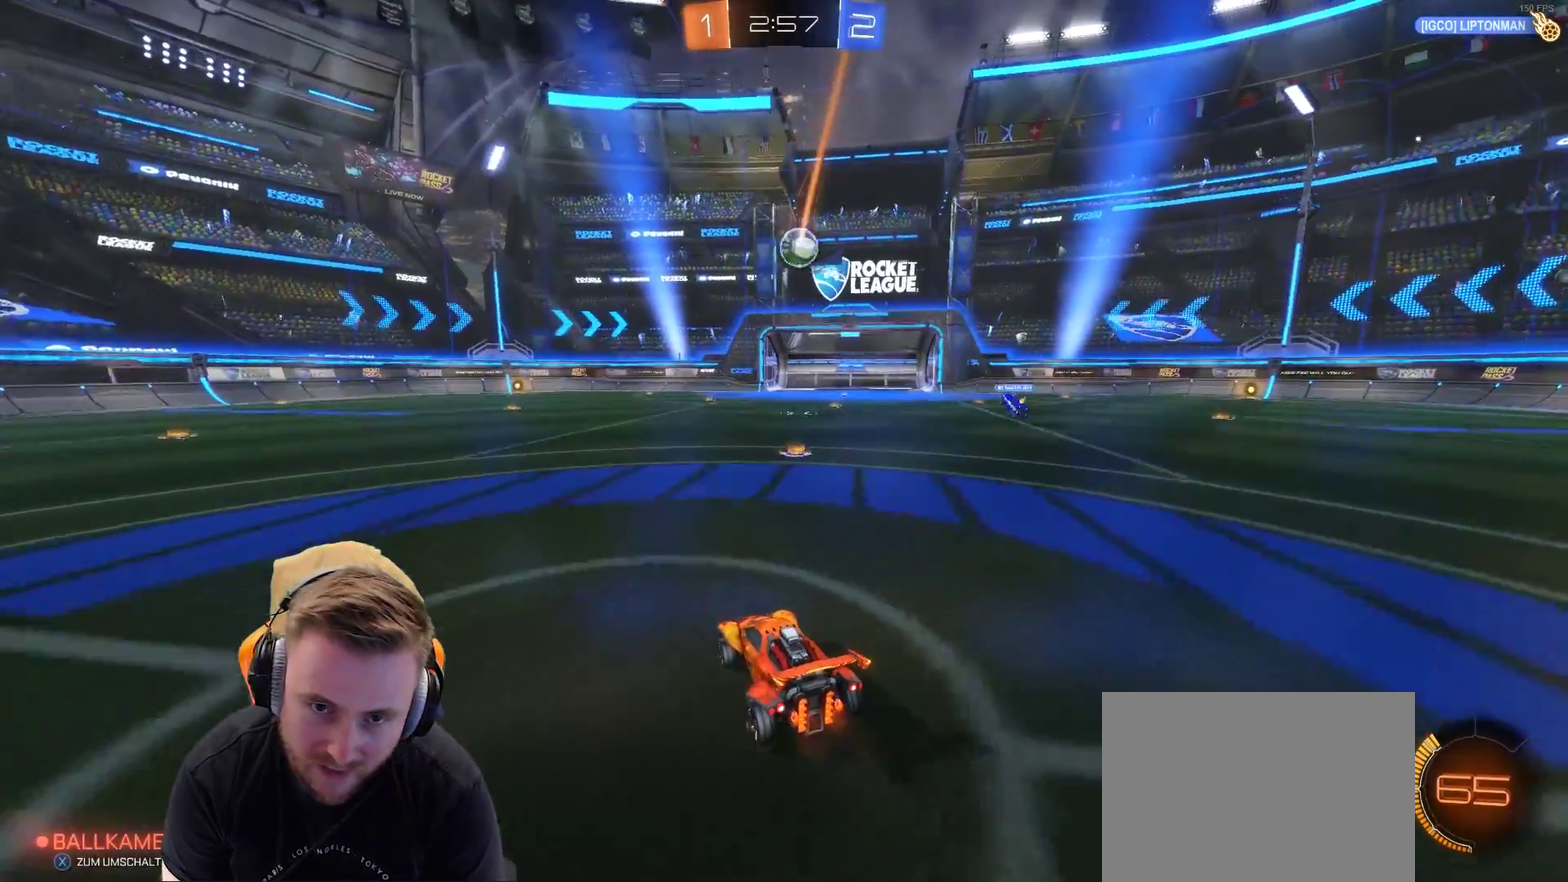
{"buttons": ["R2"], "left_stick": "center", "right_stick": "center", "events": []}
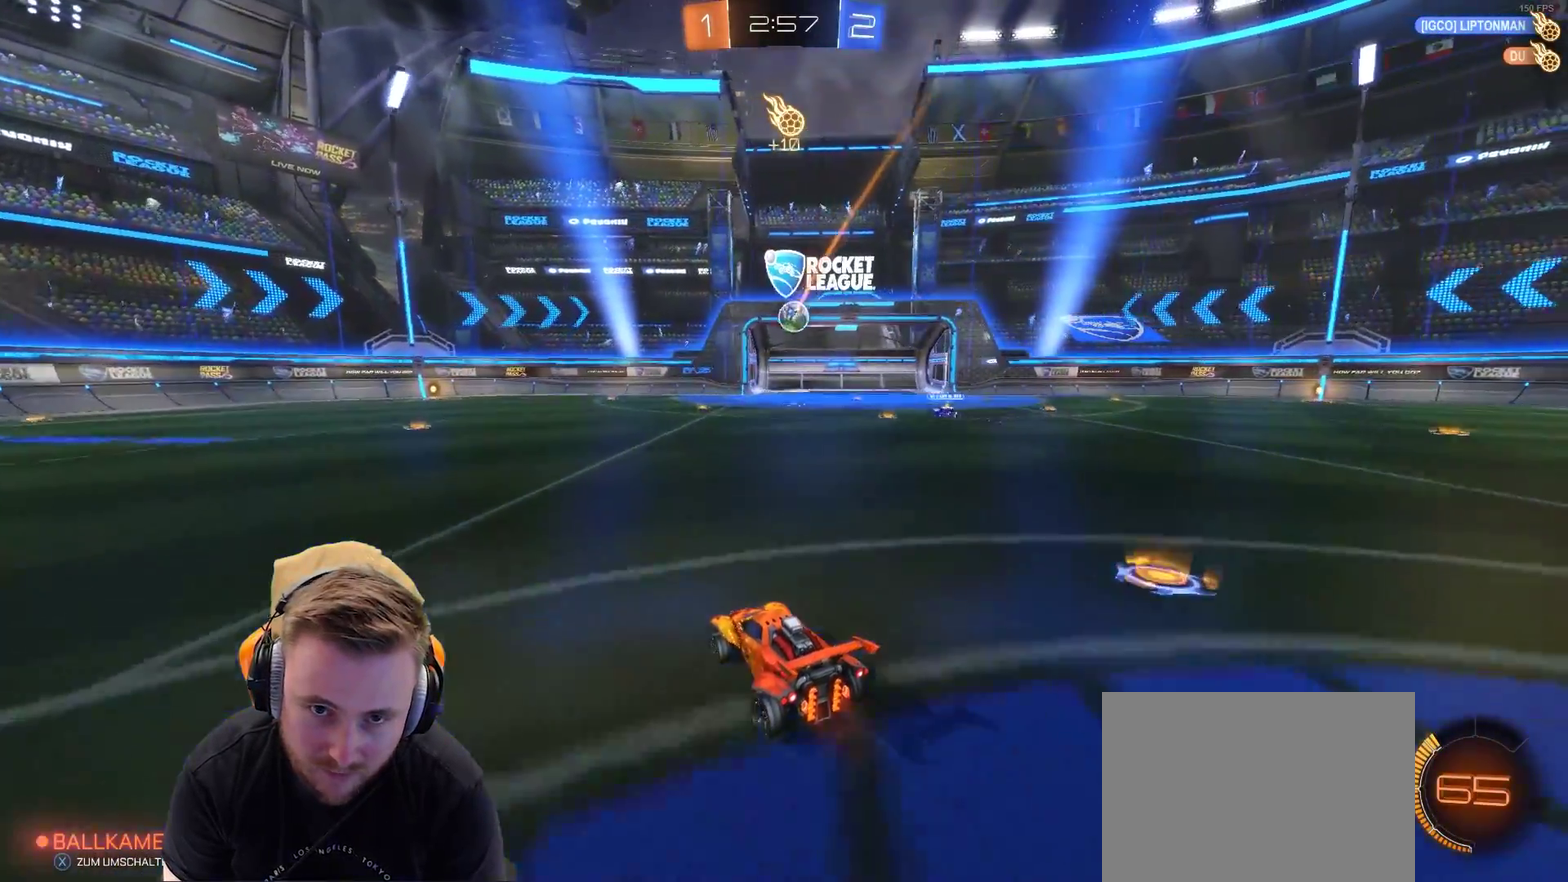
{"buttons": ["R2"], "left_stick": "left", "right_stick": "center", "events": [[433, "left_stick", "left"]]}
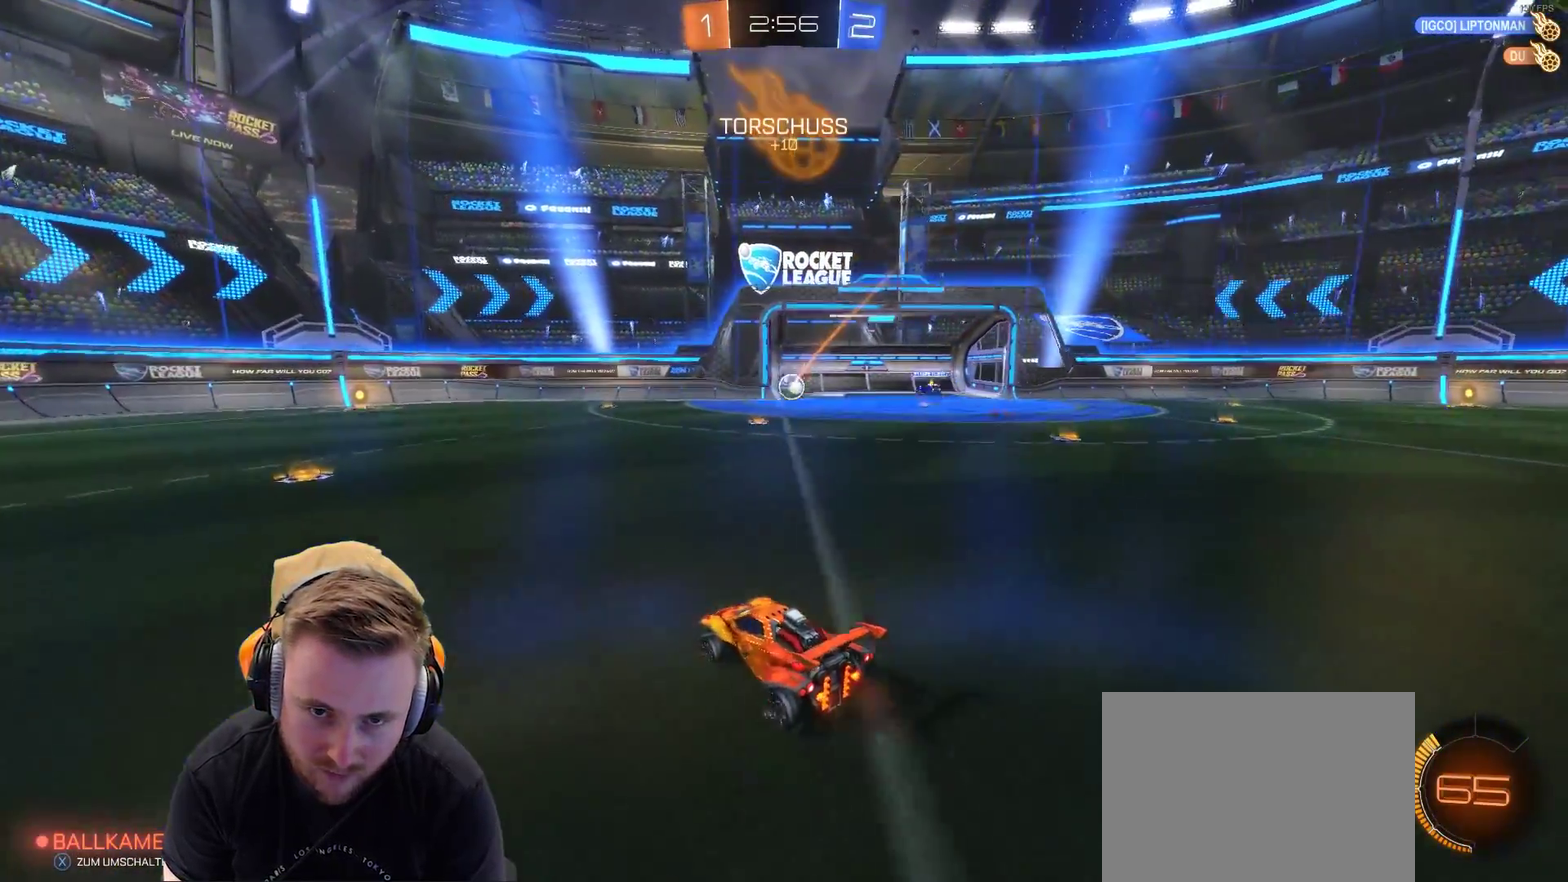
{"buttons": ["SQUARE", "R2"], "left_stick": "center", "right_stick": "center", "events": [[317, "left_stick", "center"], [450, "SQUARE", "down"]]}
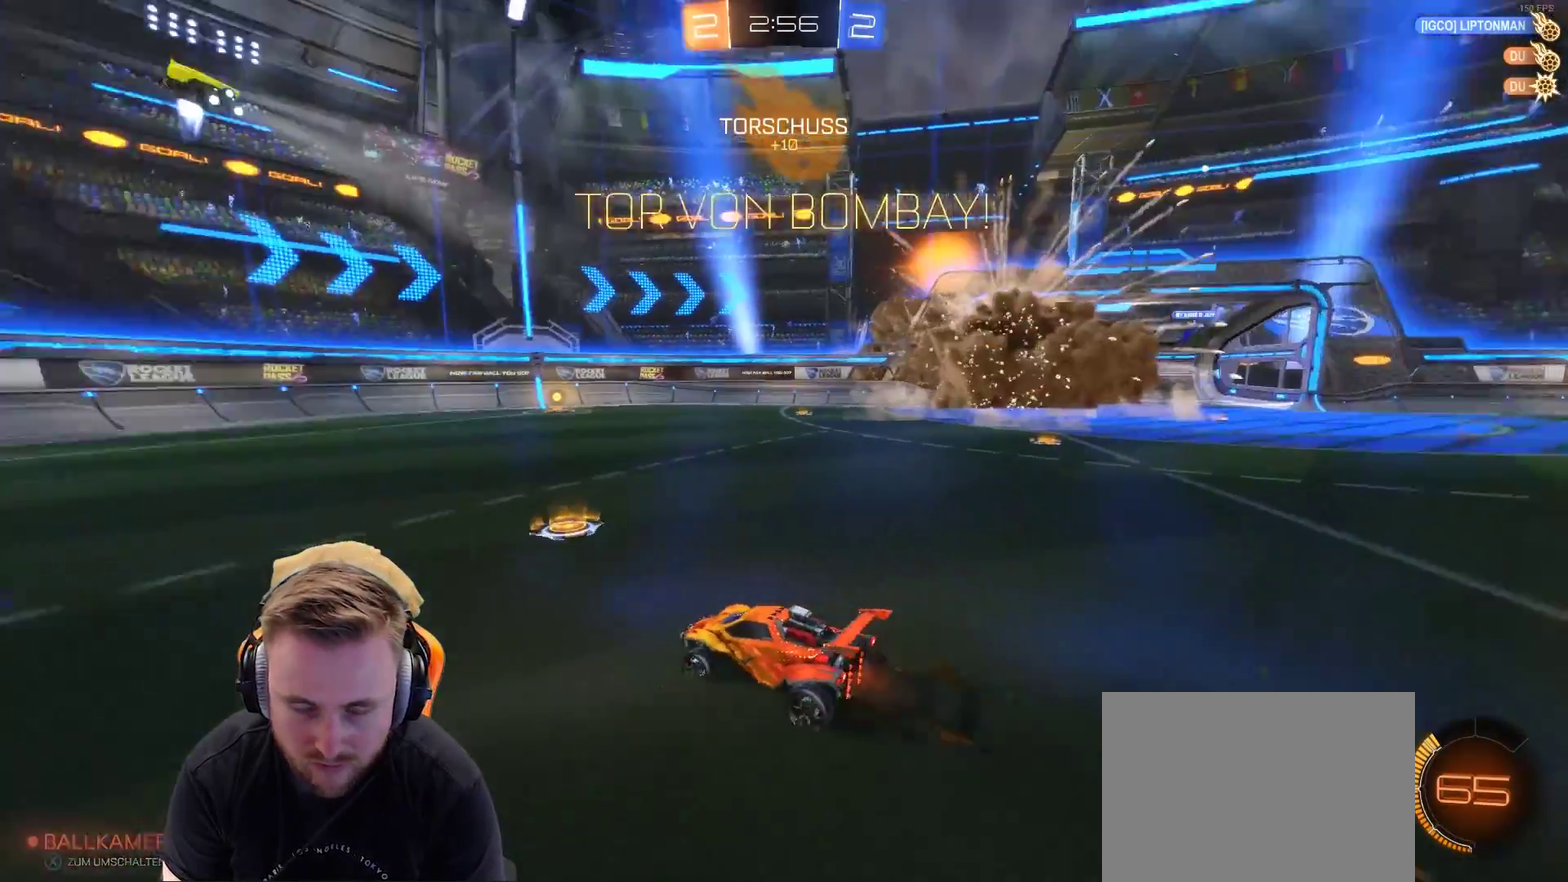
{"buttons": ["R2"], "left_stick": "left", "right_stick": "center", "events": [[67, "SQUARE", "up"], [483, "left_stick", "left"]]}
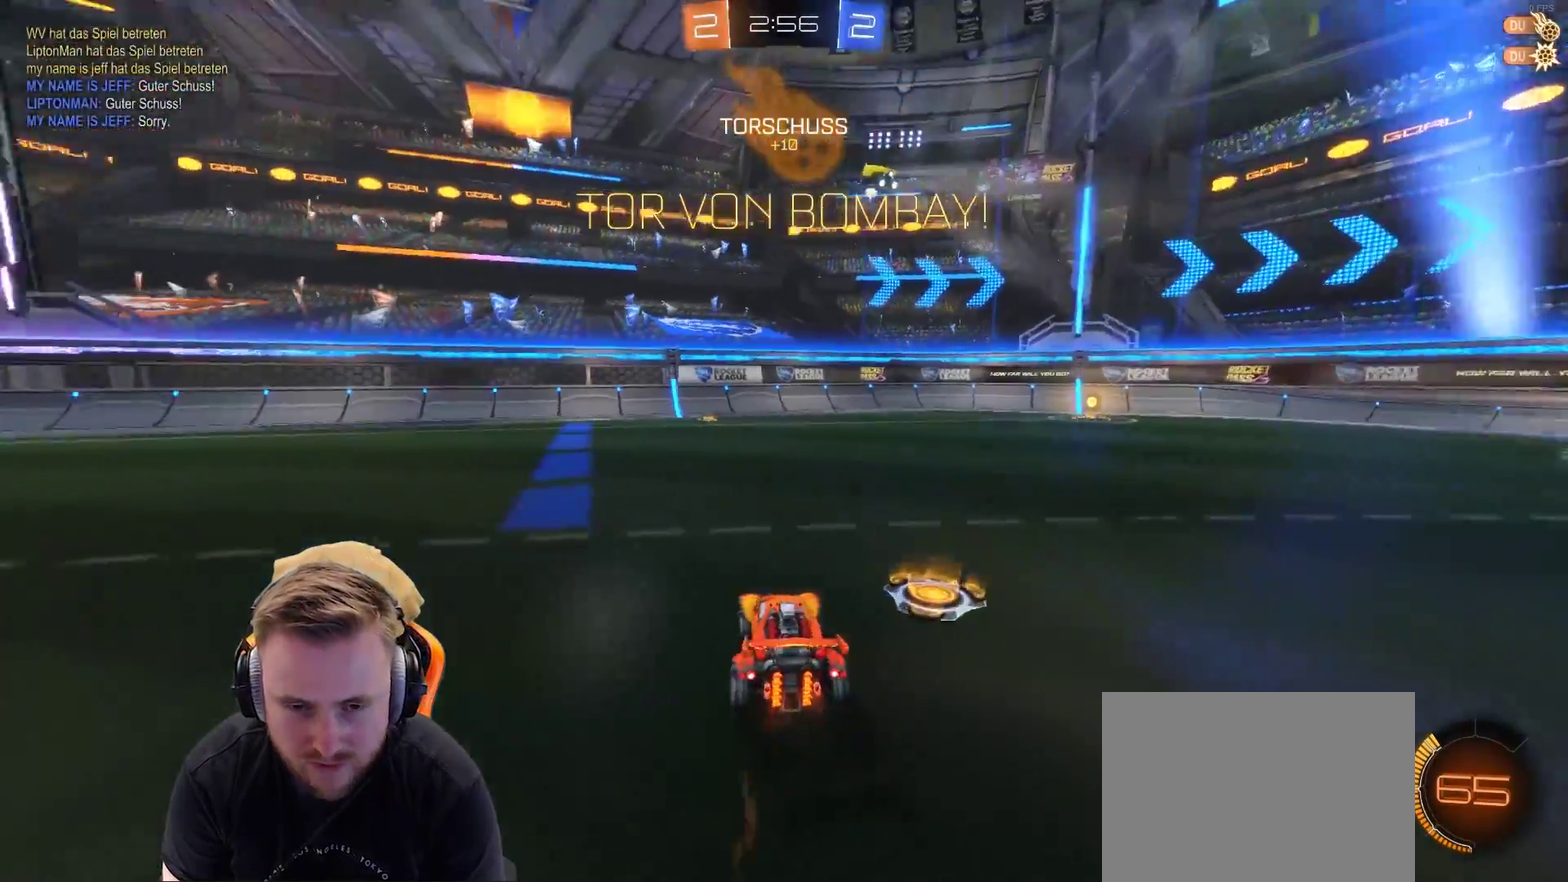
{"buttons": ["R2"], "left_stick": "left", "right_stick": "center", "events": []}
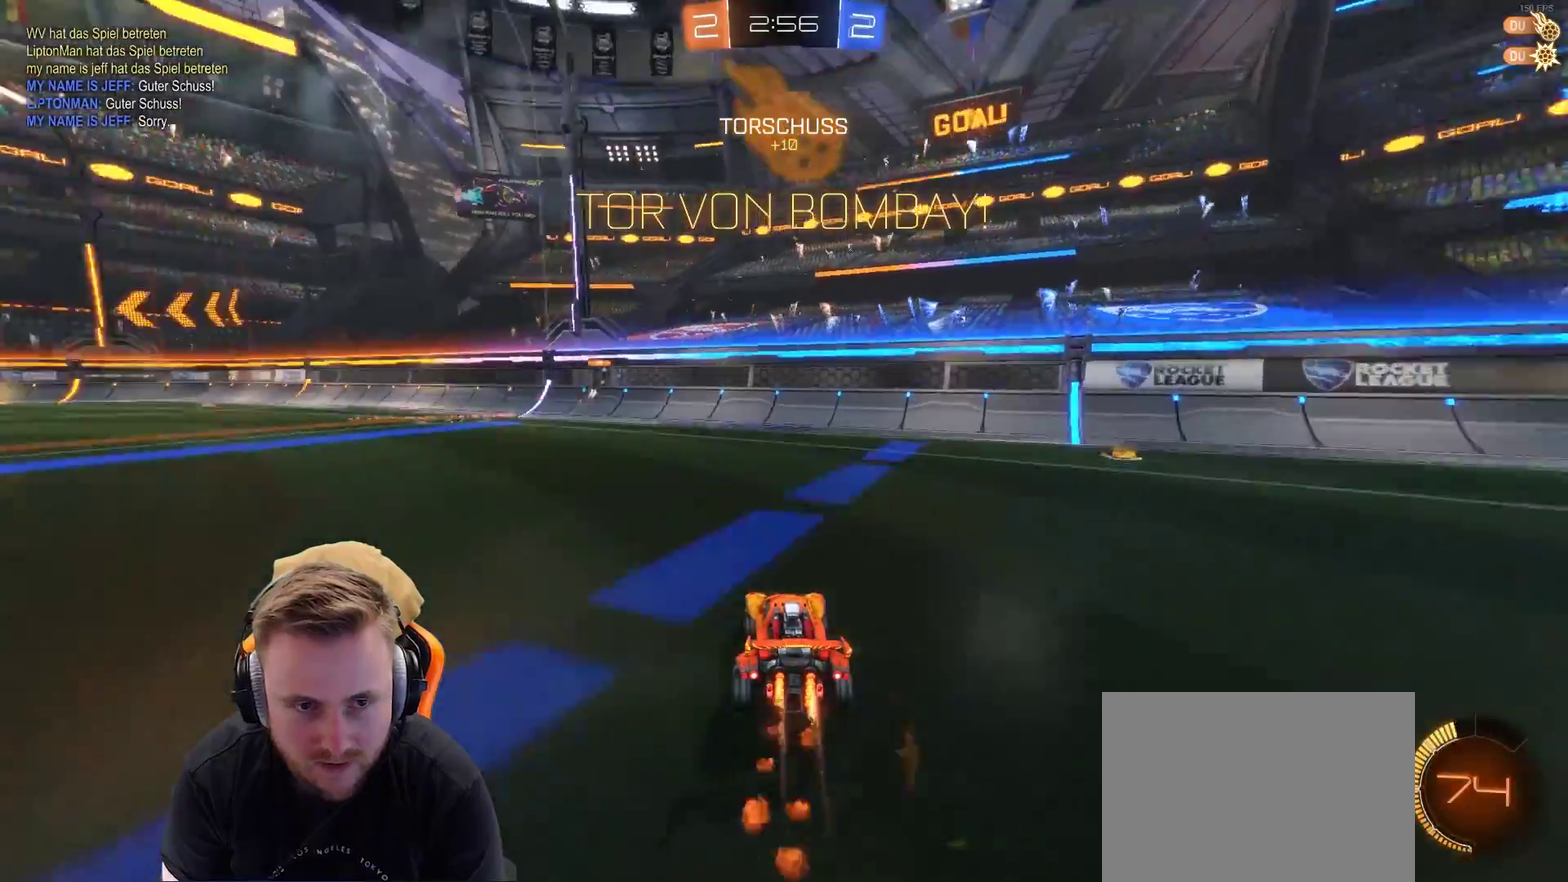
{"buttons": ["CROSS", "R2"], "left_stick": "up-left", "right_stick": "center", "events": [[317, "left_stick", "up-left"], [433, "CROSS", "down"]]}
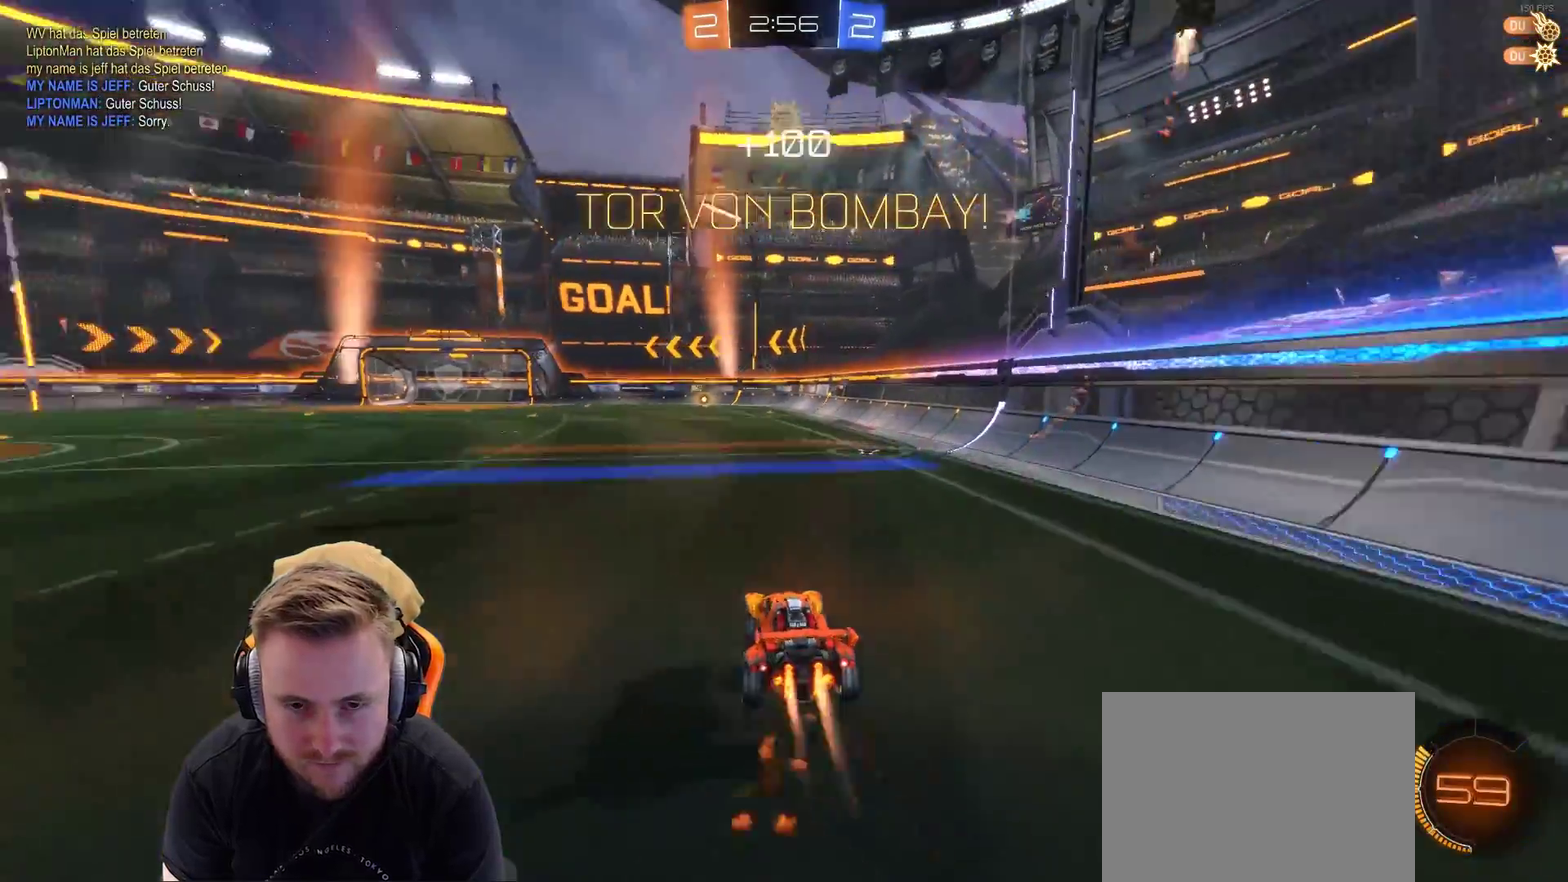
{"buttons": [], "left_stick": "right", "right_stick": "center", "events": [[50, "CROSS", "up"], [83, "left_stick", "up-right"], [150, "CROSS", "down"], [200, "left_stick", "right"], [250, "CROSS", "up"], [300, "left_stick", "up-right"], [350, "left_stick", "center"], [400, "R2", "up"], [500, "left_stick", "right"]]}
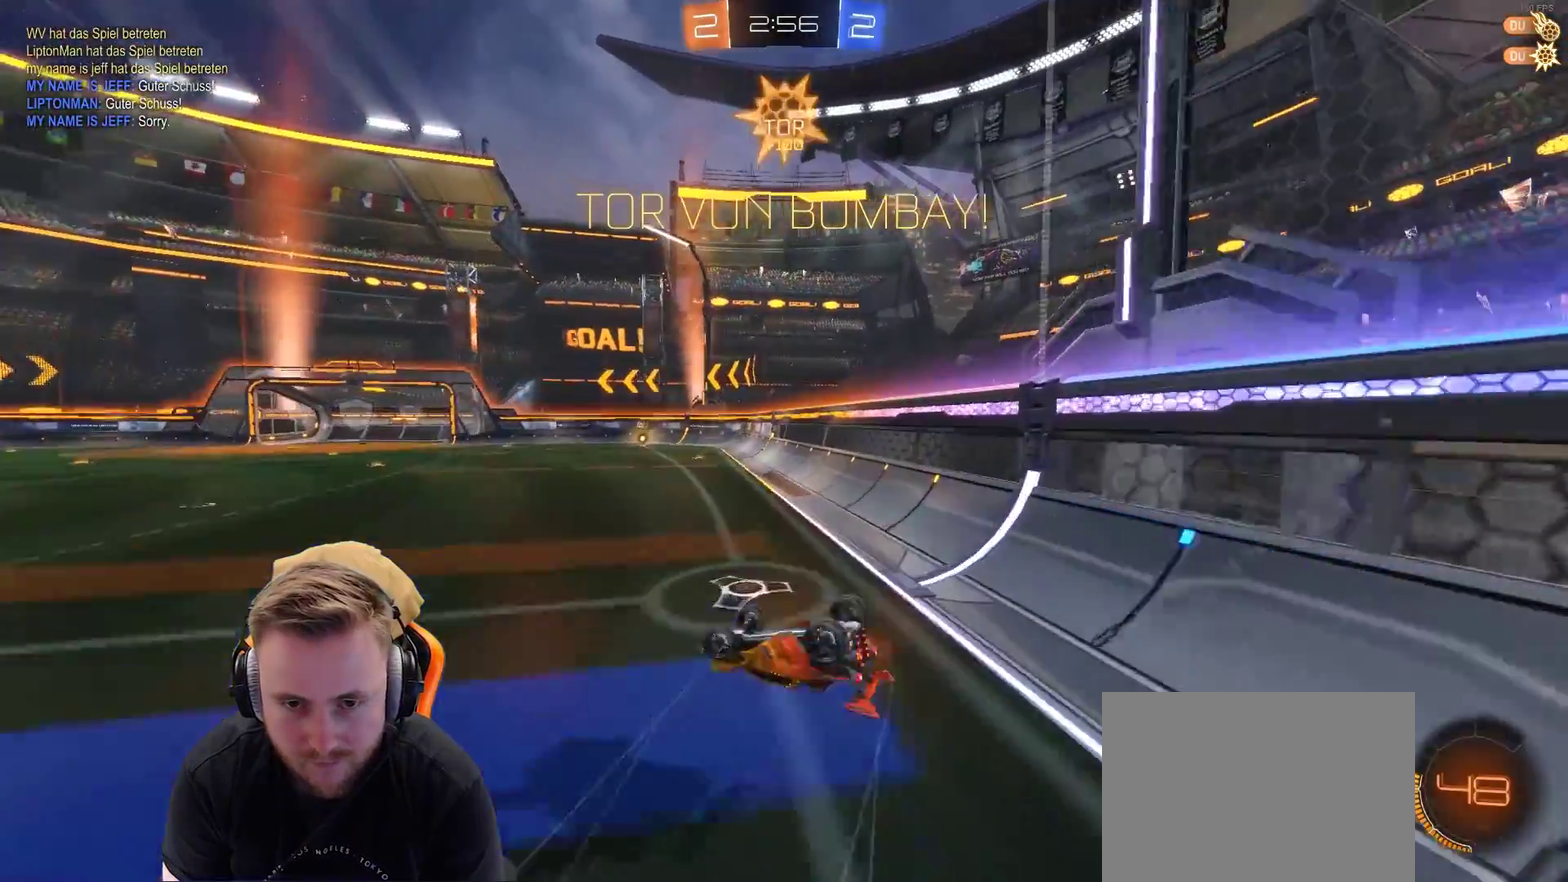
{"buttons": ["R2"], "left_stick": "left", "right_stick": "center", "events": [[50, "R2", "down"], [133, "left_stick", "up-right"], [200, "left_stick", "up"], [250, "left_stick", "center"], [450, "left_stick", "left"]]}
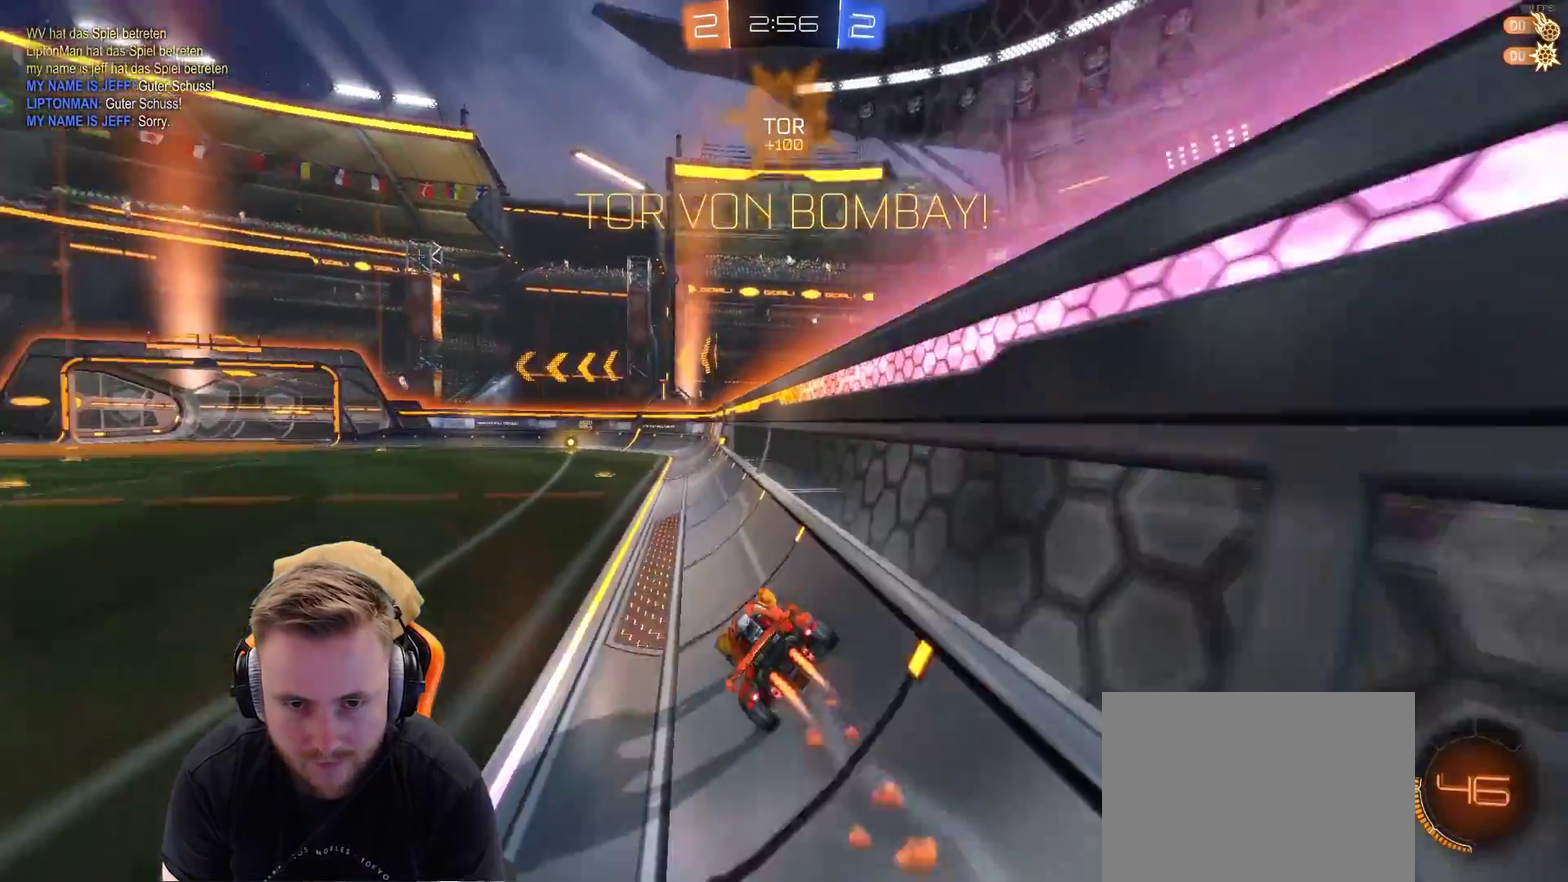
{"buttons": ["R2"], "left_stick": "right", "right_stick": "center", "events": [[217, "left_stick", "center"], [467, "left_stick", "right"]]}
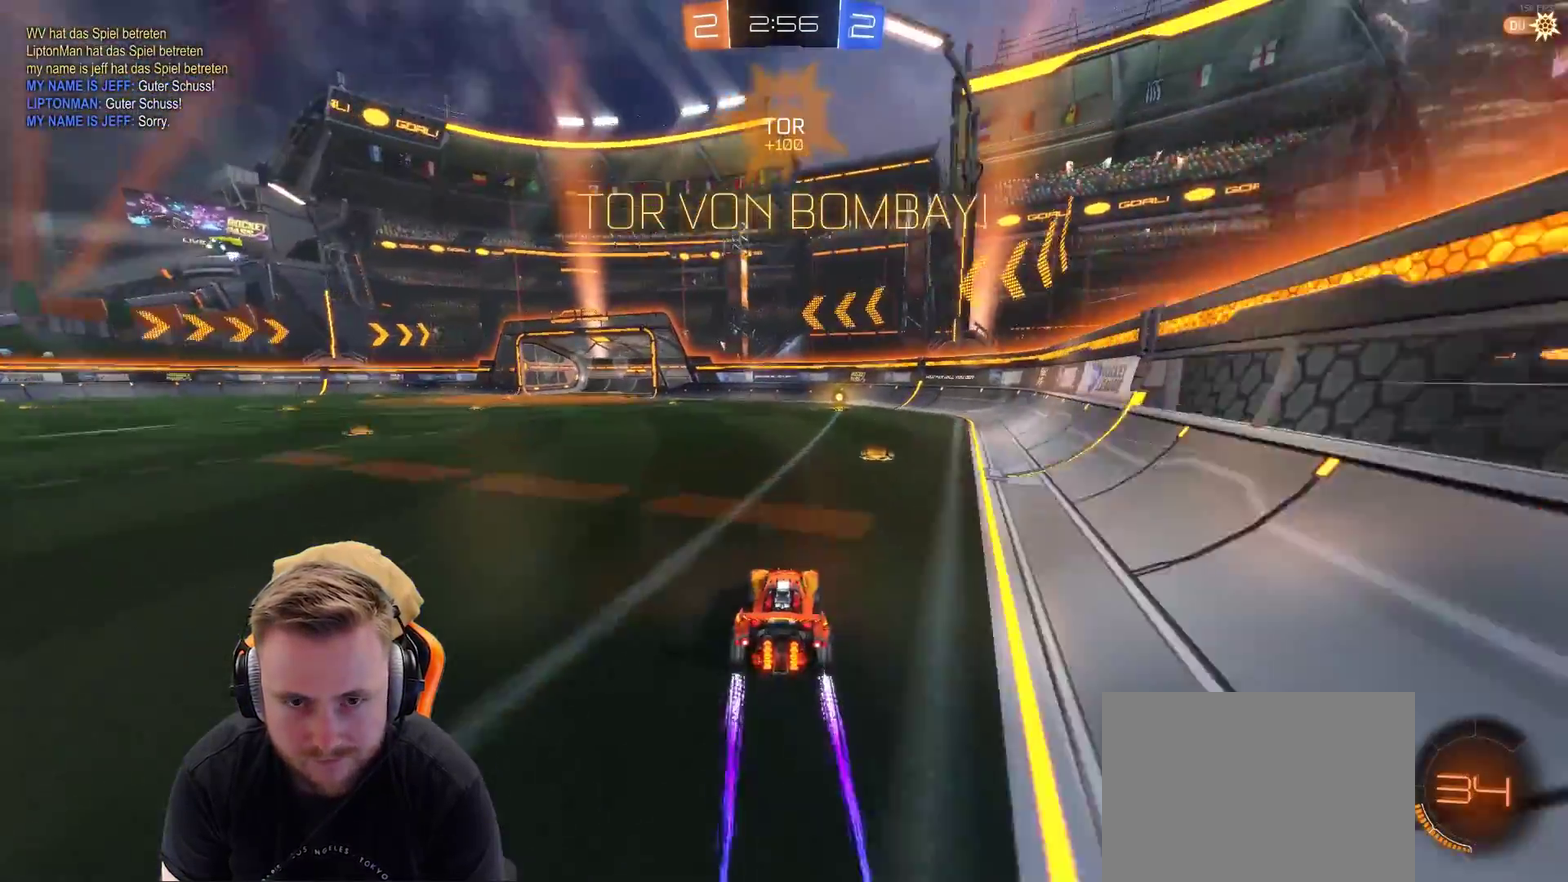
{"buttons": ["CROSS"], "left_stick": "center", "right_stick": "center", "events": [[17, "R2", "up"], [117, "left_stick", "center"], [317, "left_stick", "up-left"], [417, "CROSS", "down"], [467, "left_stick", "center"]]}
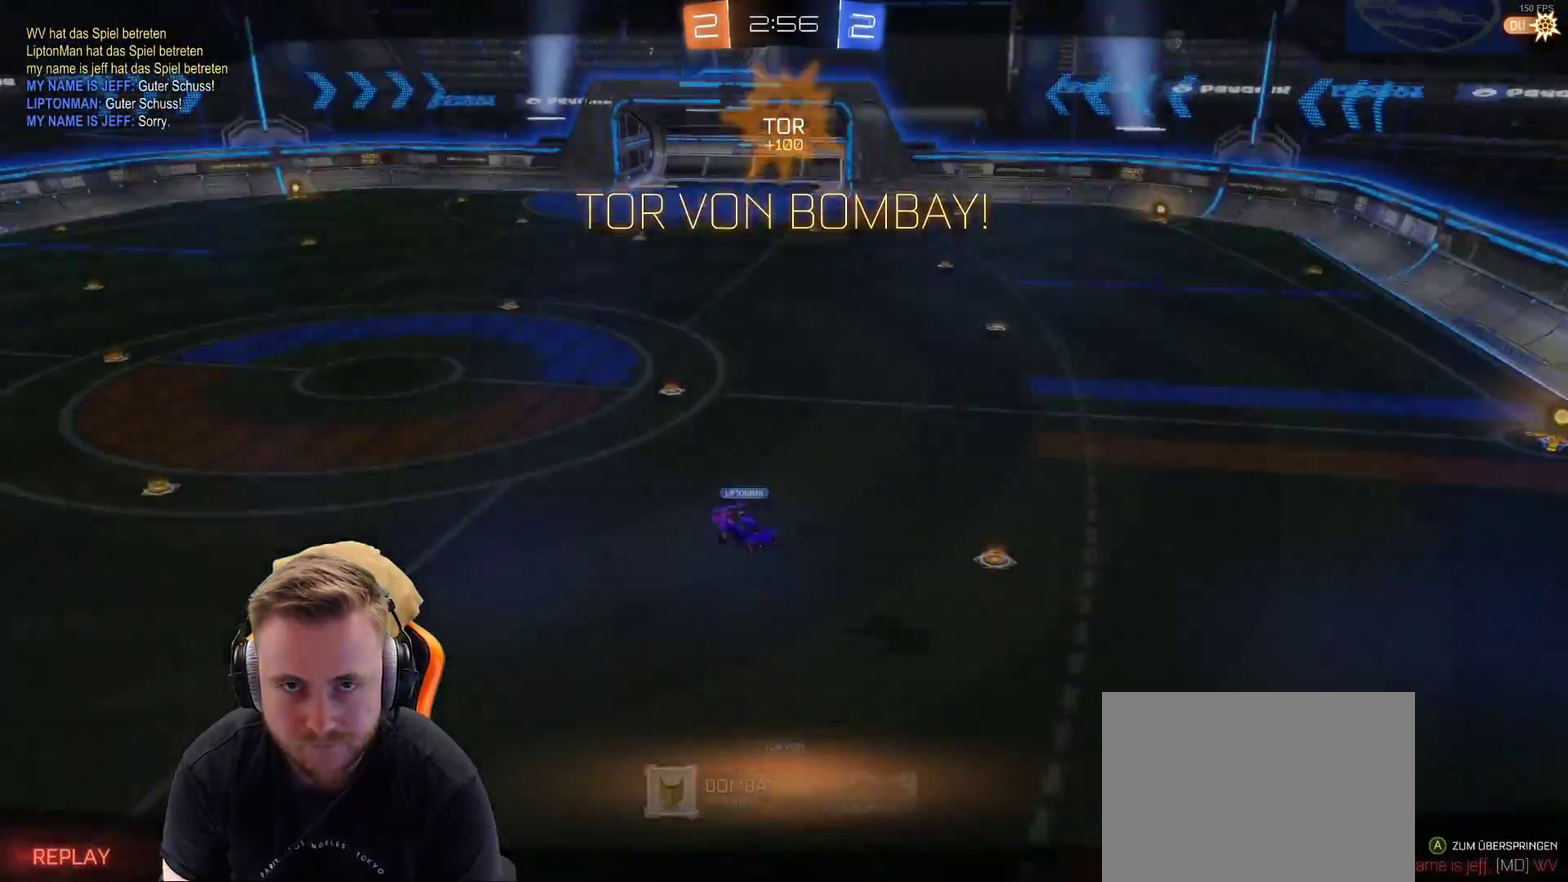
{"buttons": [], "left_stick": "center", "right_stick": "center", "events": [[83, "CROSS", "up"], [133, "CROSS", "down"], [217, "CROSS", "up"], [283, "CROSS", "down"], [383, "CROSS", "up"]]}
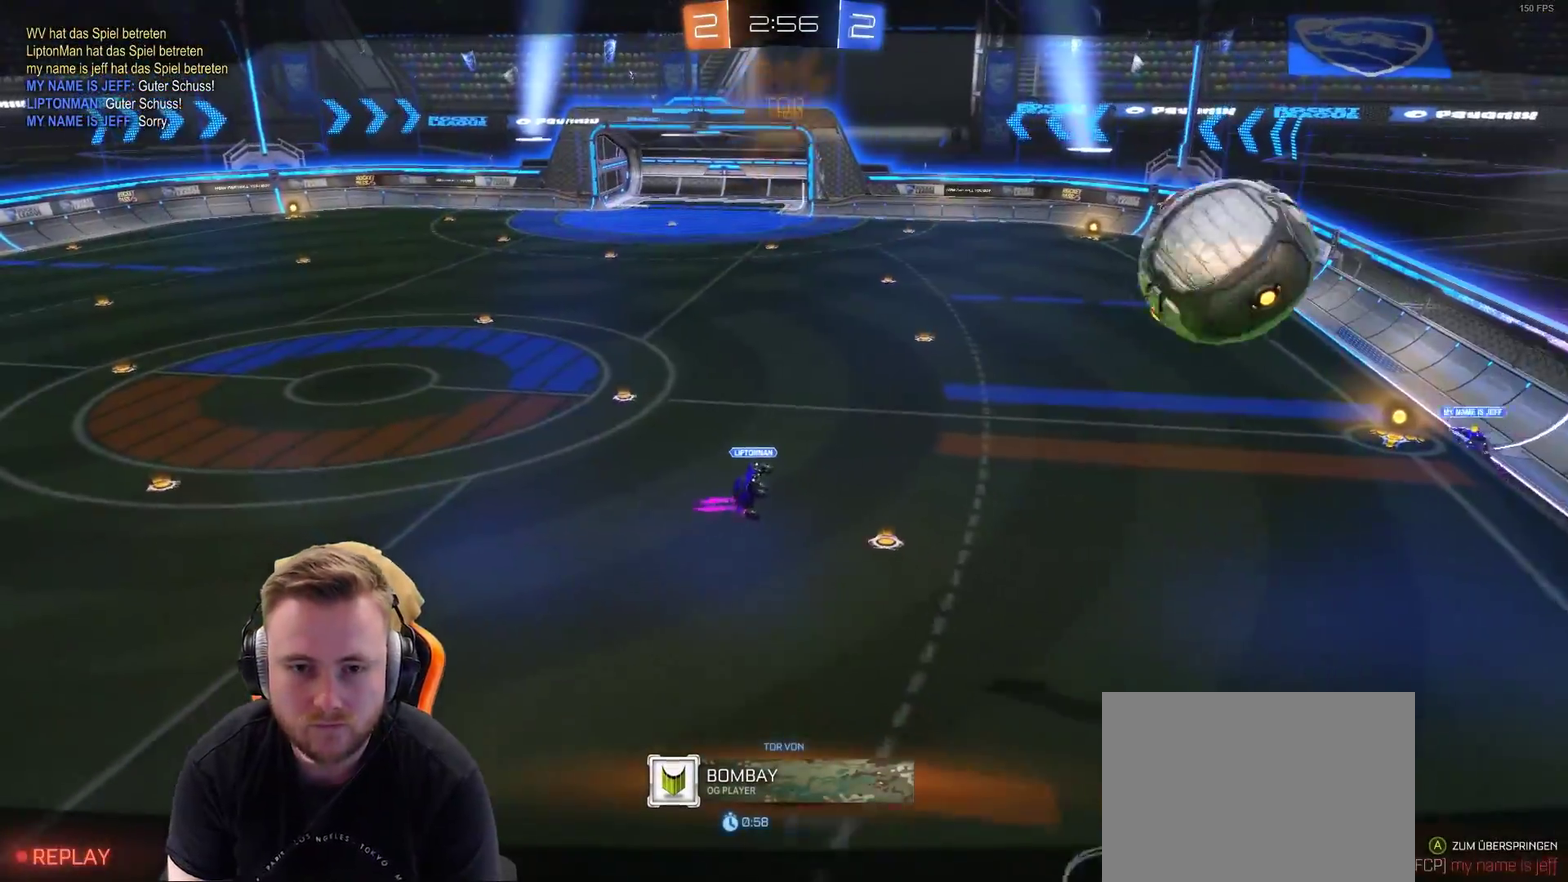
{"buttons": [], "left_stick": "center", "right_stick": "center", "events": []}
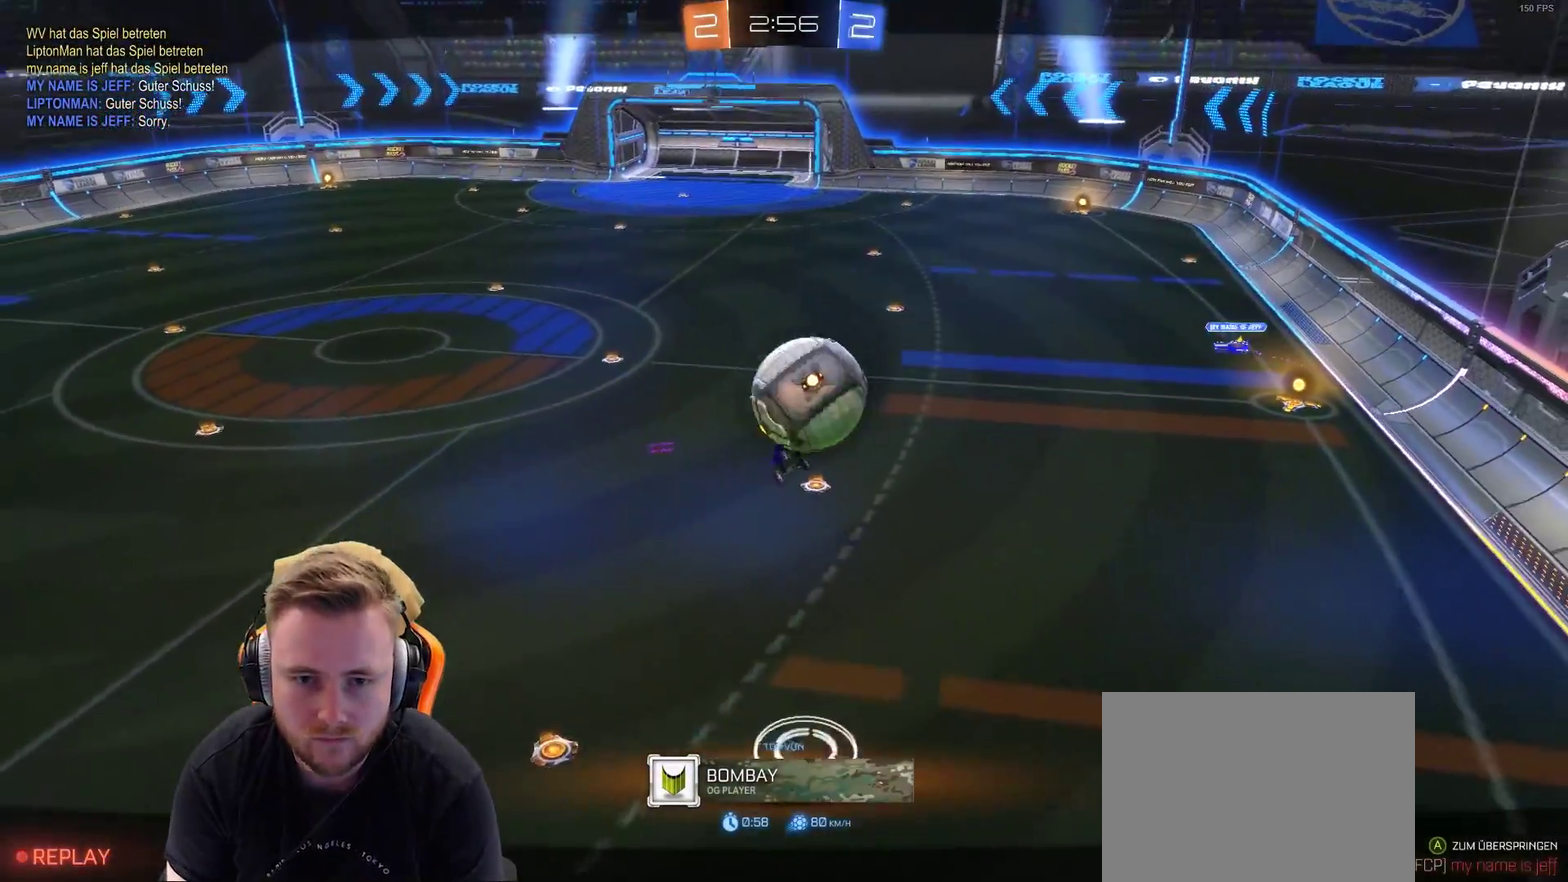
{"buttons": [], "left_stick": "center", "right_stick": "center", "events": []}
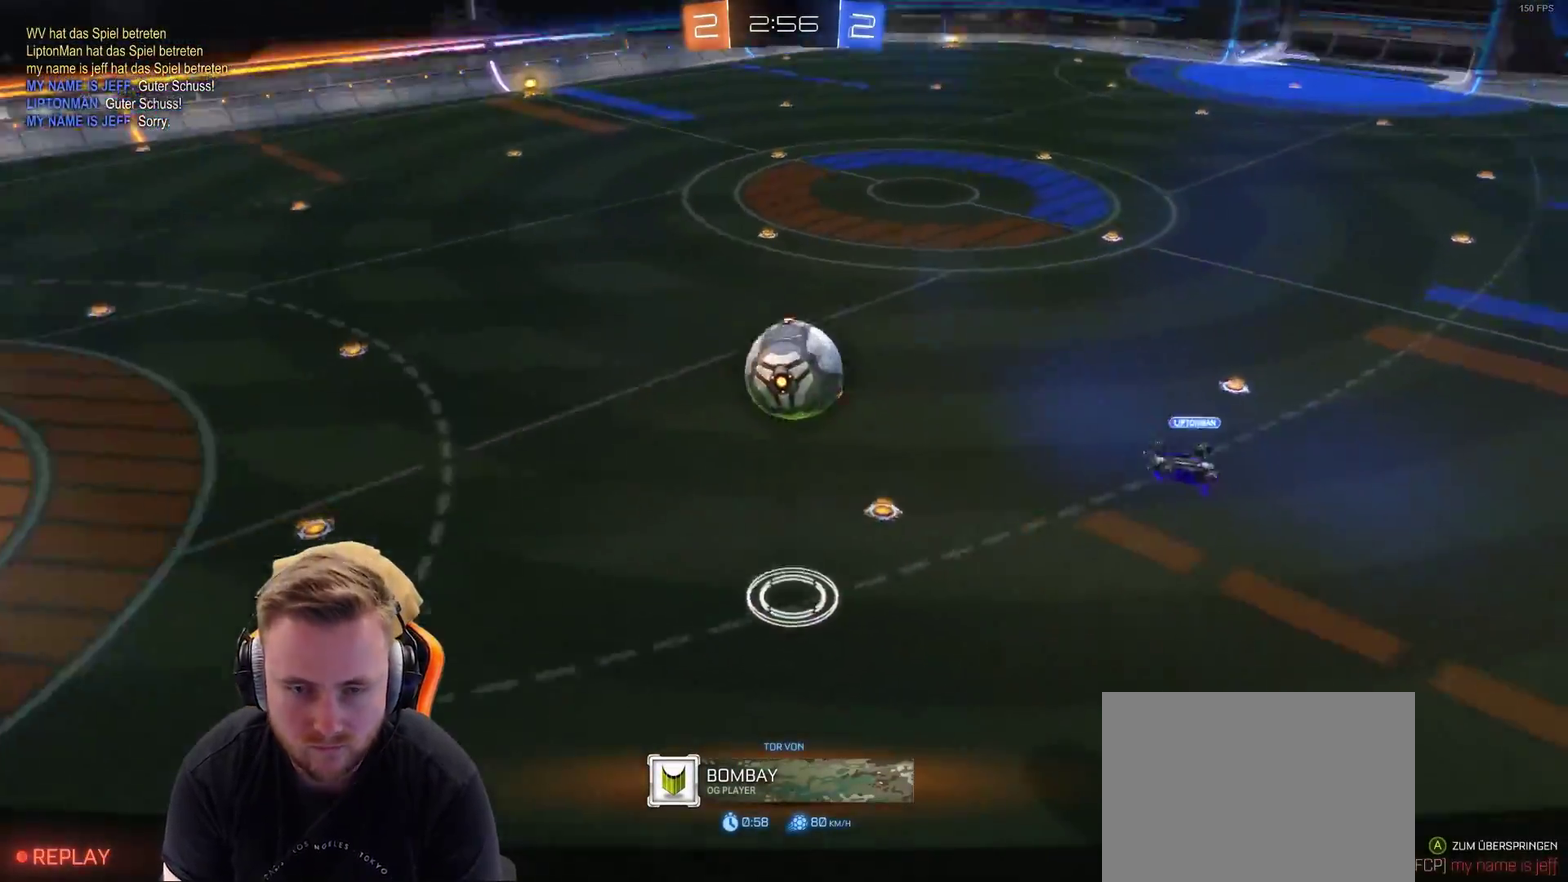
{"buttons": [], "left_stick": "center", "right_stick": "center", "events": []}
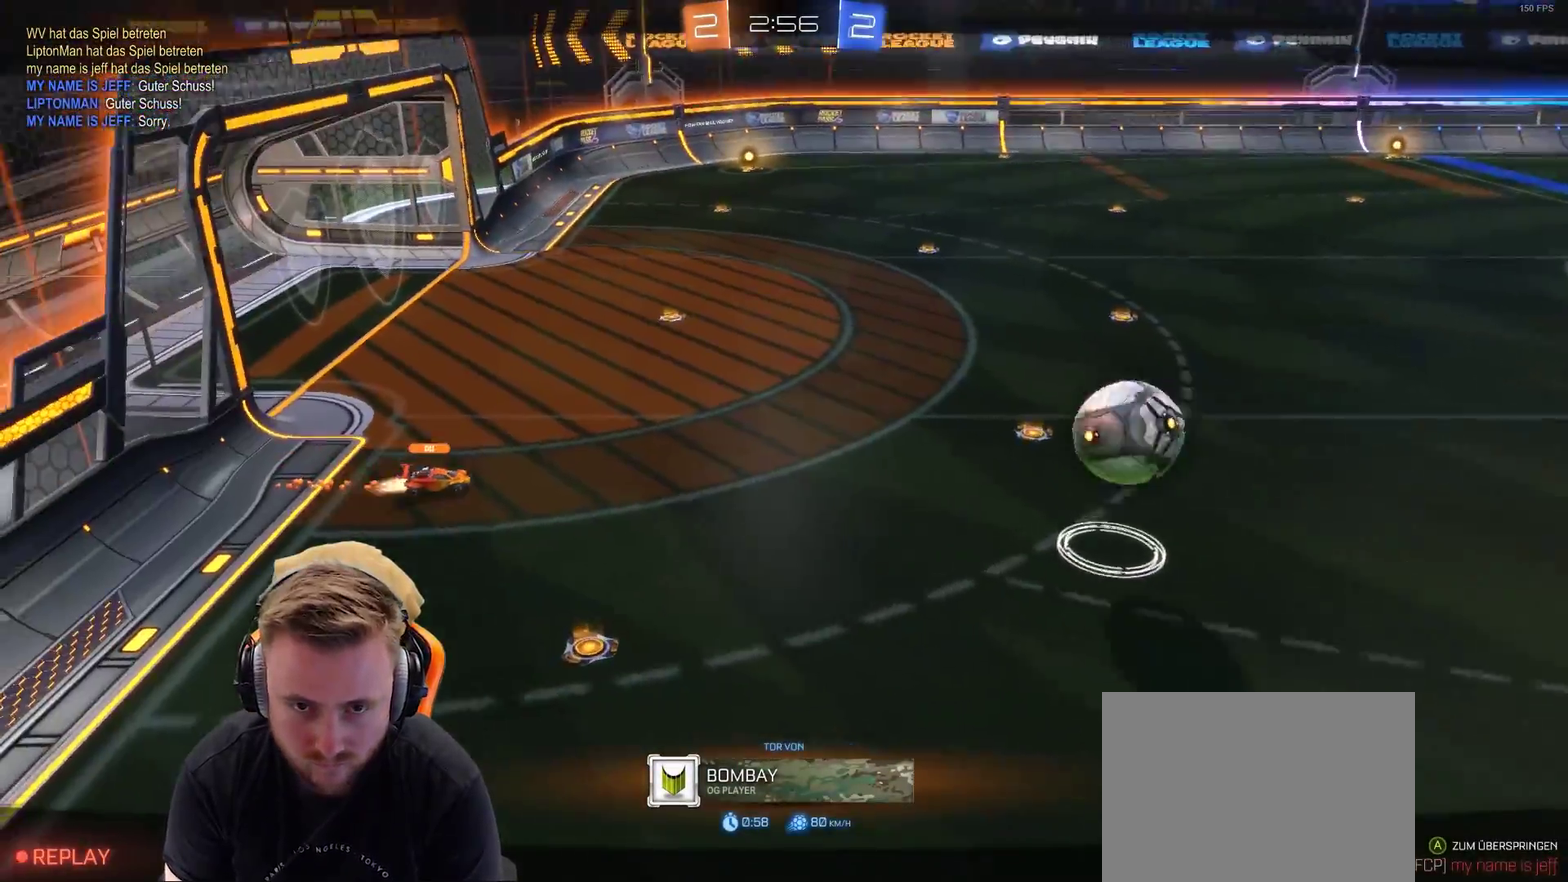
{"buttons": [], "left_stick": "center", "right_stick": "center", "events": []}
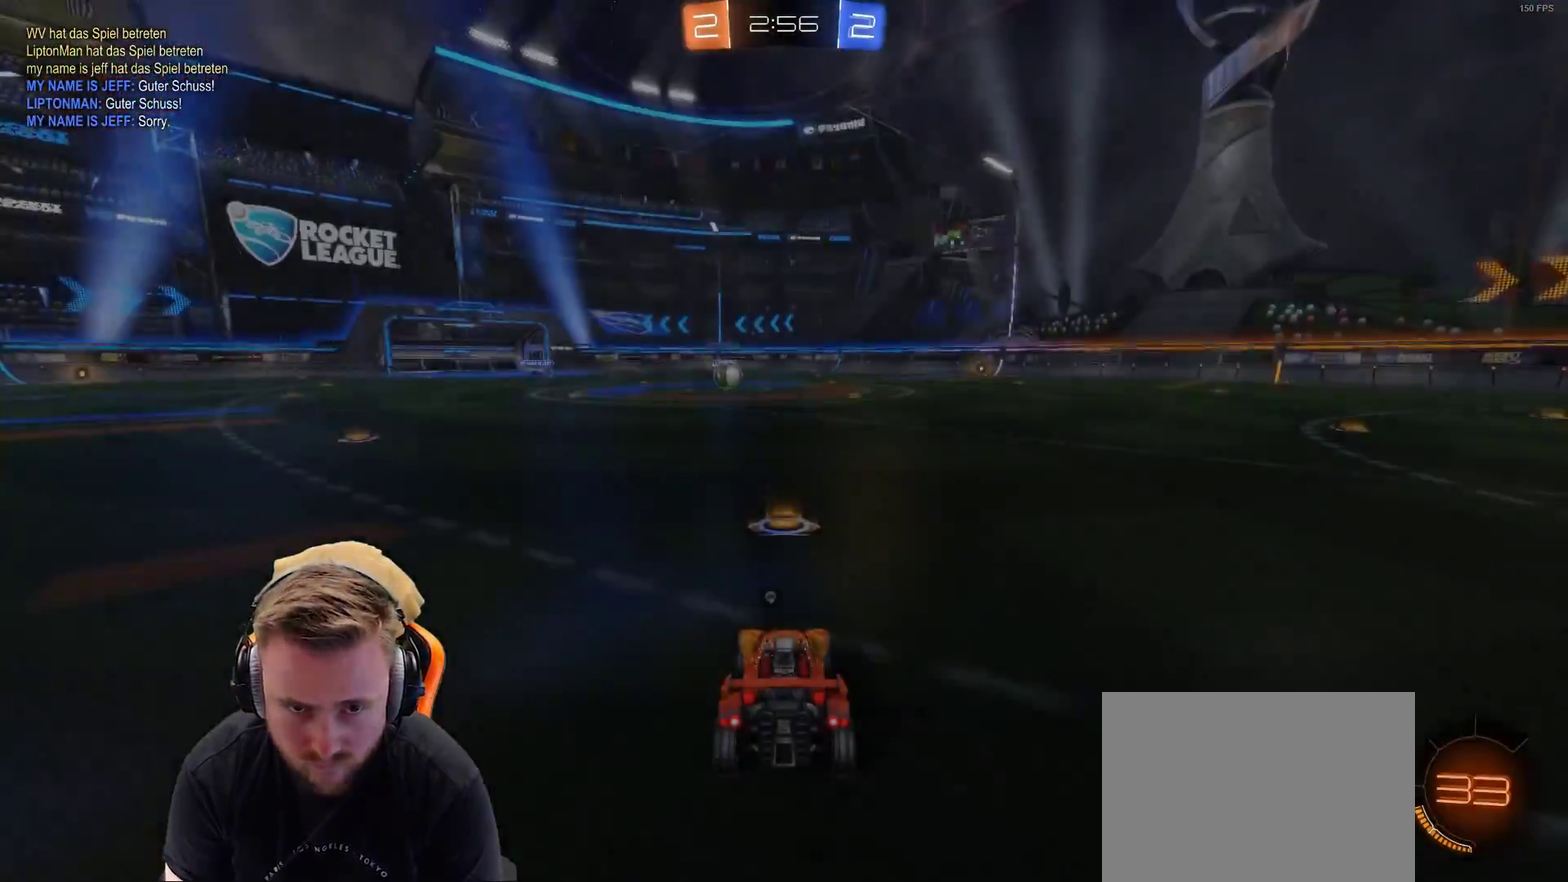
{"buttons": [], "left_stick": "center", "right_stick": "center", "events": []}